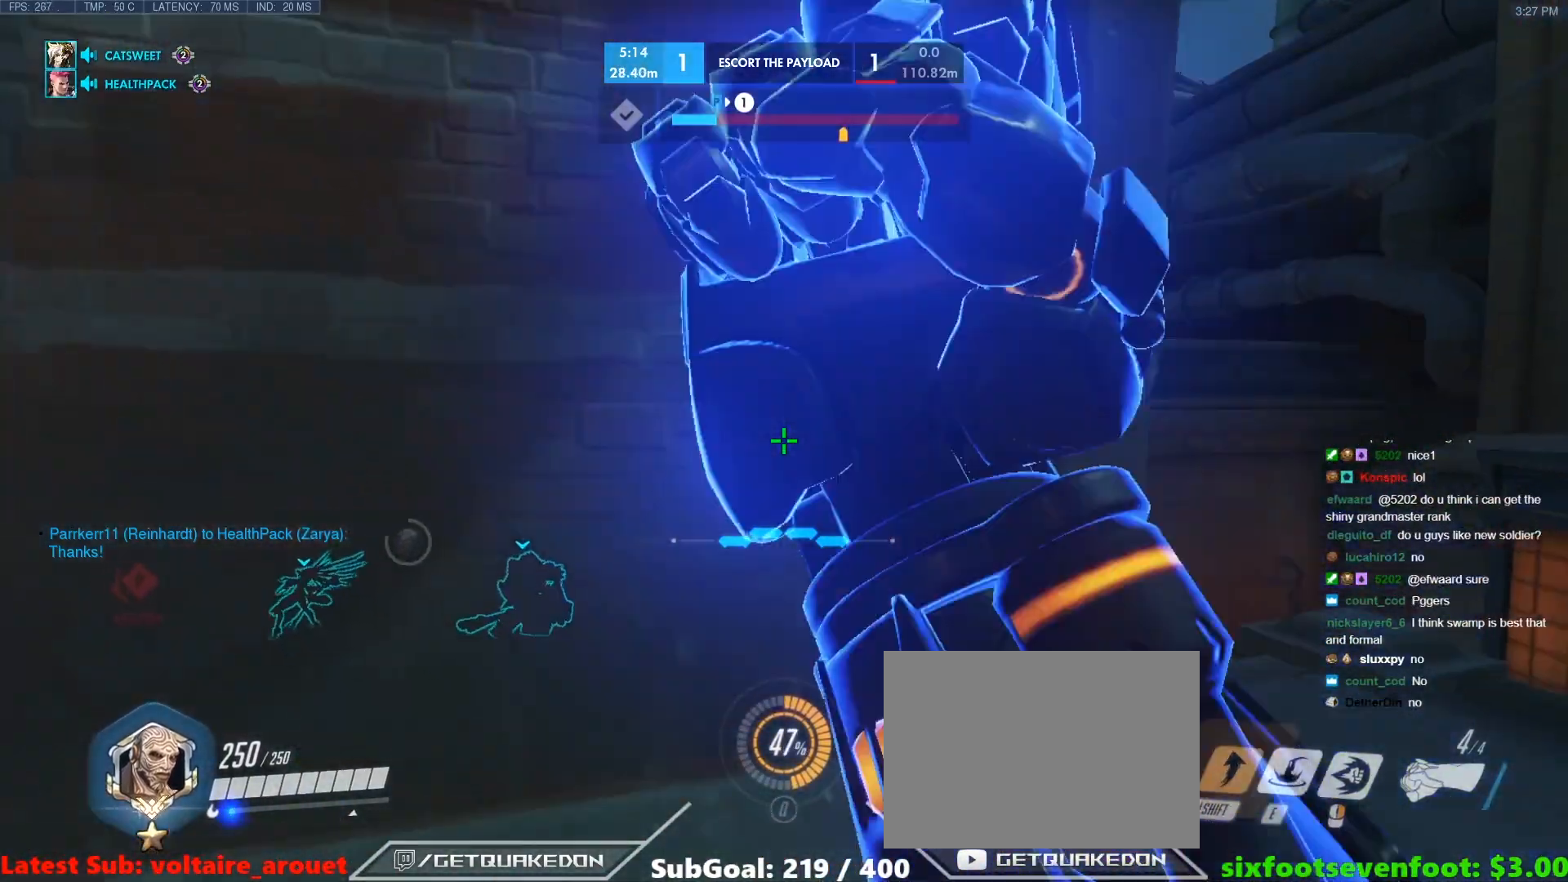
Gameplay with keyboard; each line is a JSON object with the keys held at the frame after it. "events" lists presses ("down") and releases ("up") of "1", "2", "3", "4", "5", "a", "alt", "b", "c", "caps_lock", "ctrl", "d", "e", "f", "g", "n", "q", "r", "s", "shift", "space", "t", "tab", "v", "w", "x" and "z" between this image and that frame as [ms after this image, input, new state], when the widget could be followed in between. No other keys are recorded. Mouse input is not recorded.
{"keys": [], "events": [[67, "shift", "up"]]}
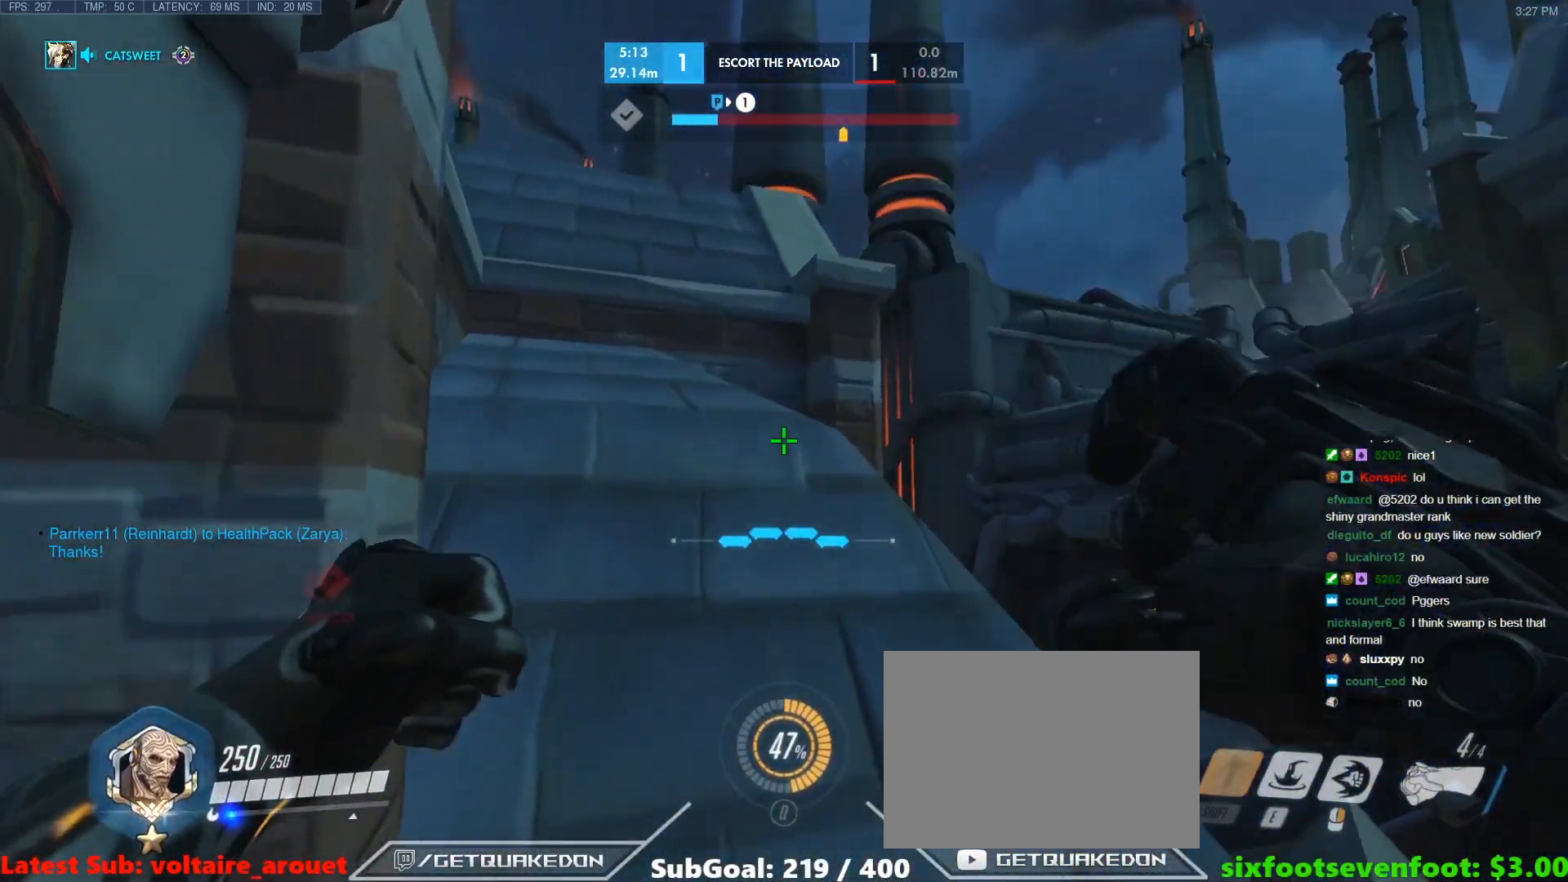
{"keys": ["w"], "events": [[83, "s", "down"], [133, "s", "up"], [500, "w", "down"]]}
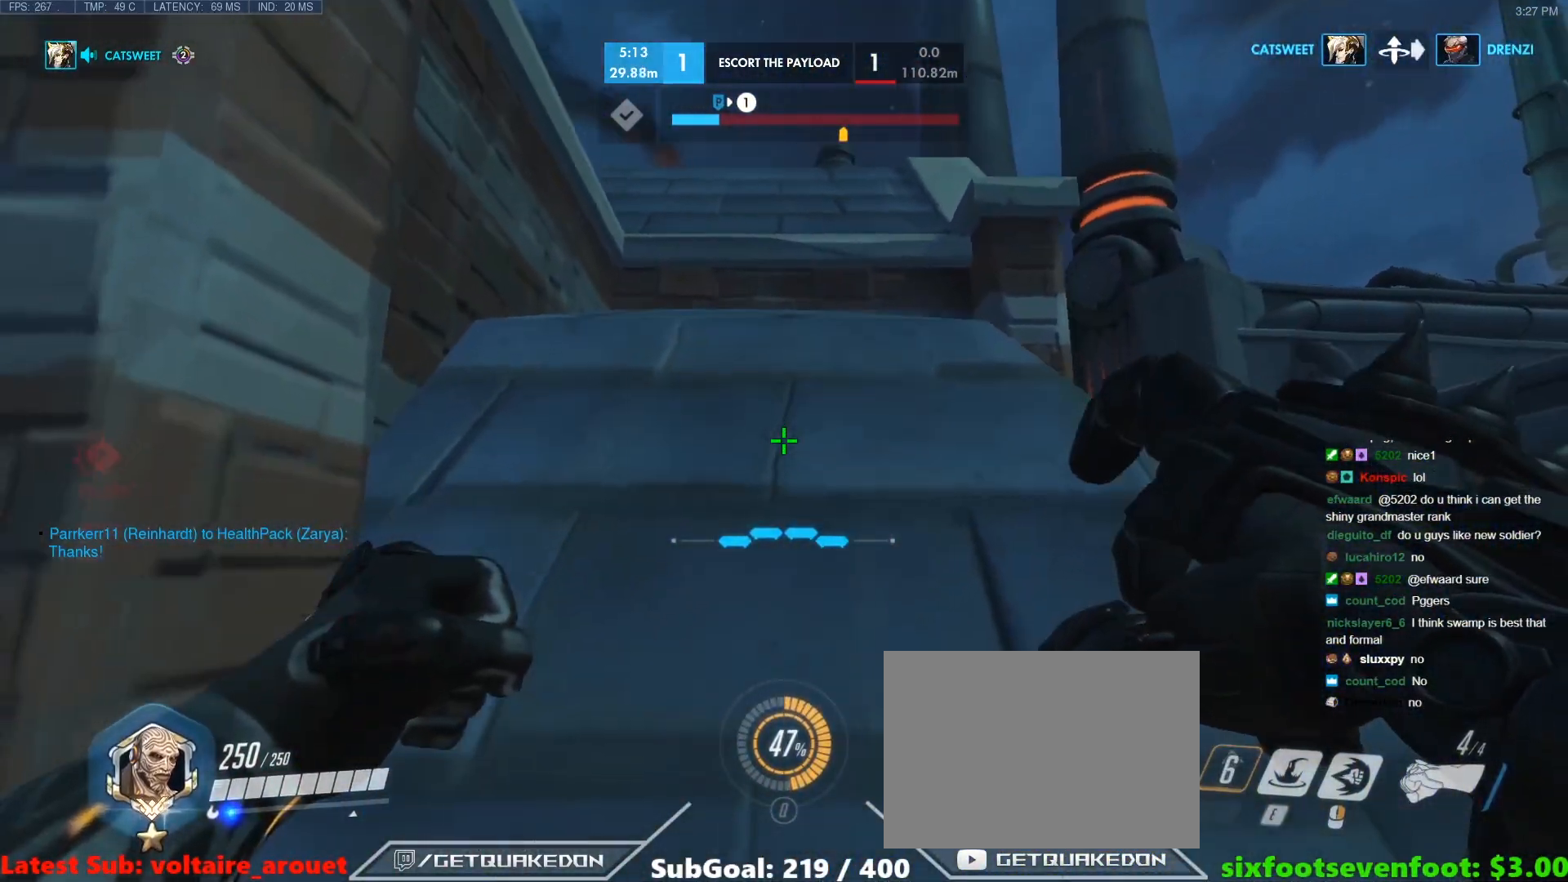
{"keys": ["a", "w"], "events": [[333, "a", "down"]]}
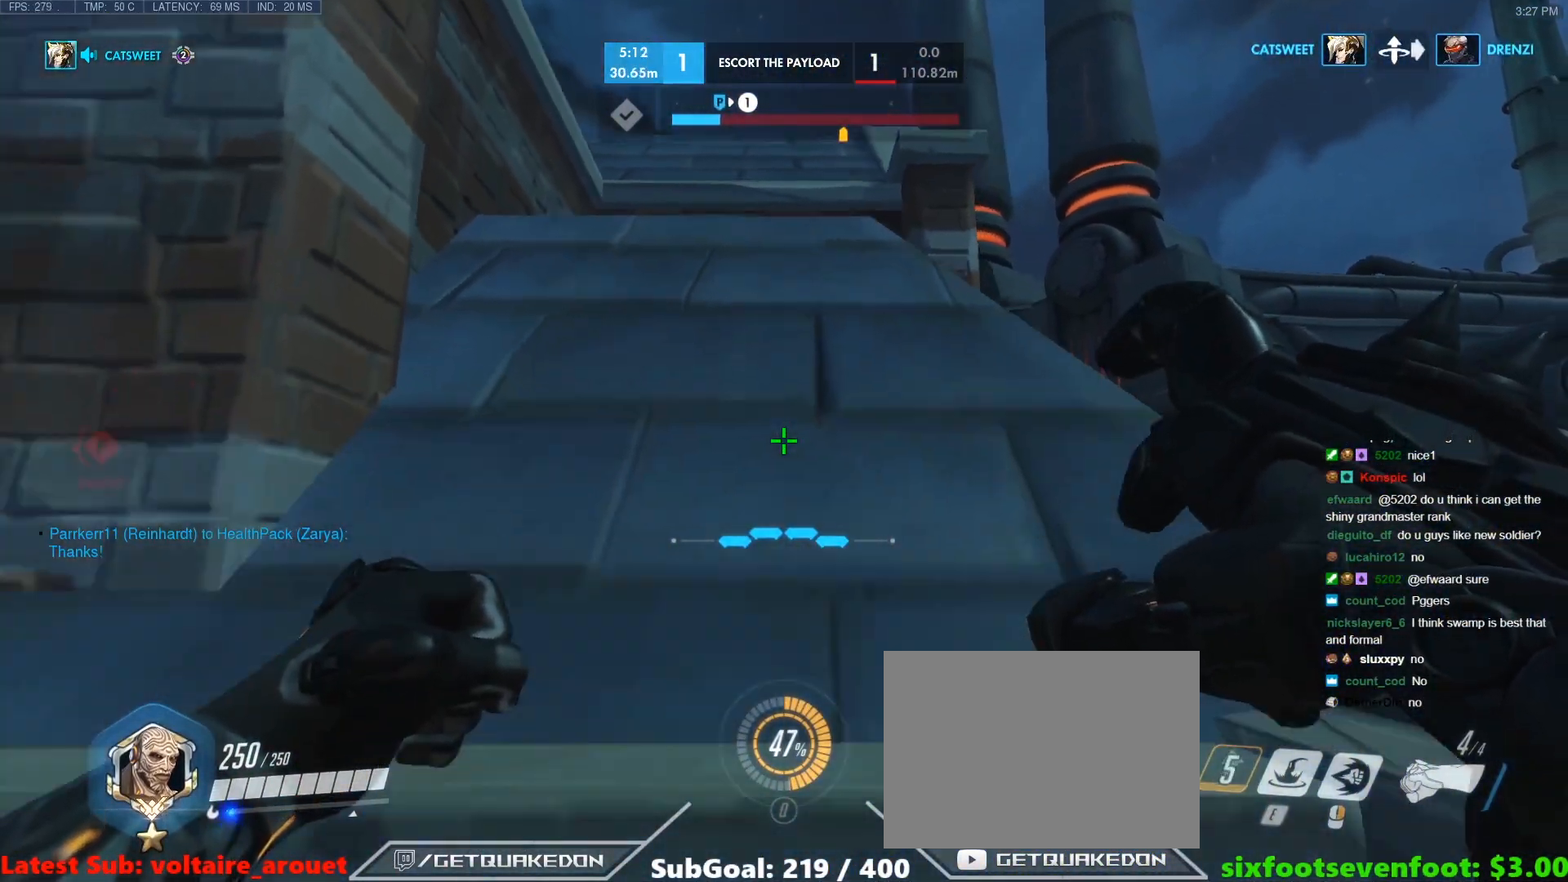
{"keys": ["d"], "events": [[67, "a", "up"], [117, "a", "down"], [200, "a", "up"], [200, "w", "up"], [250, "d", "down"]]}
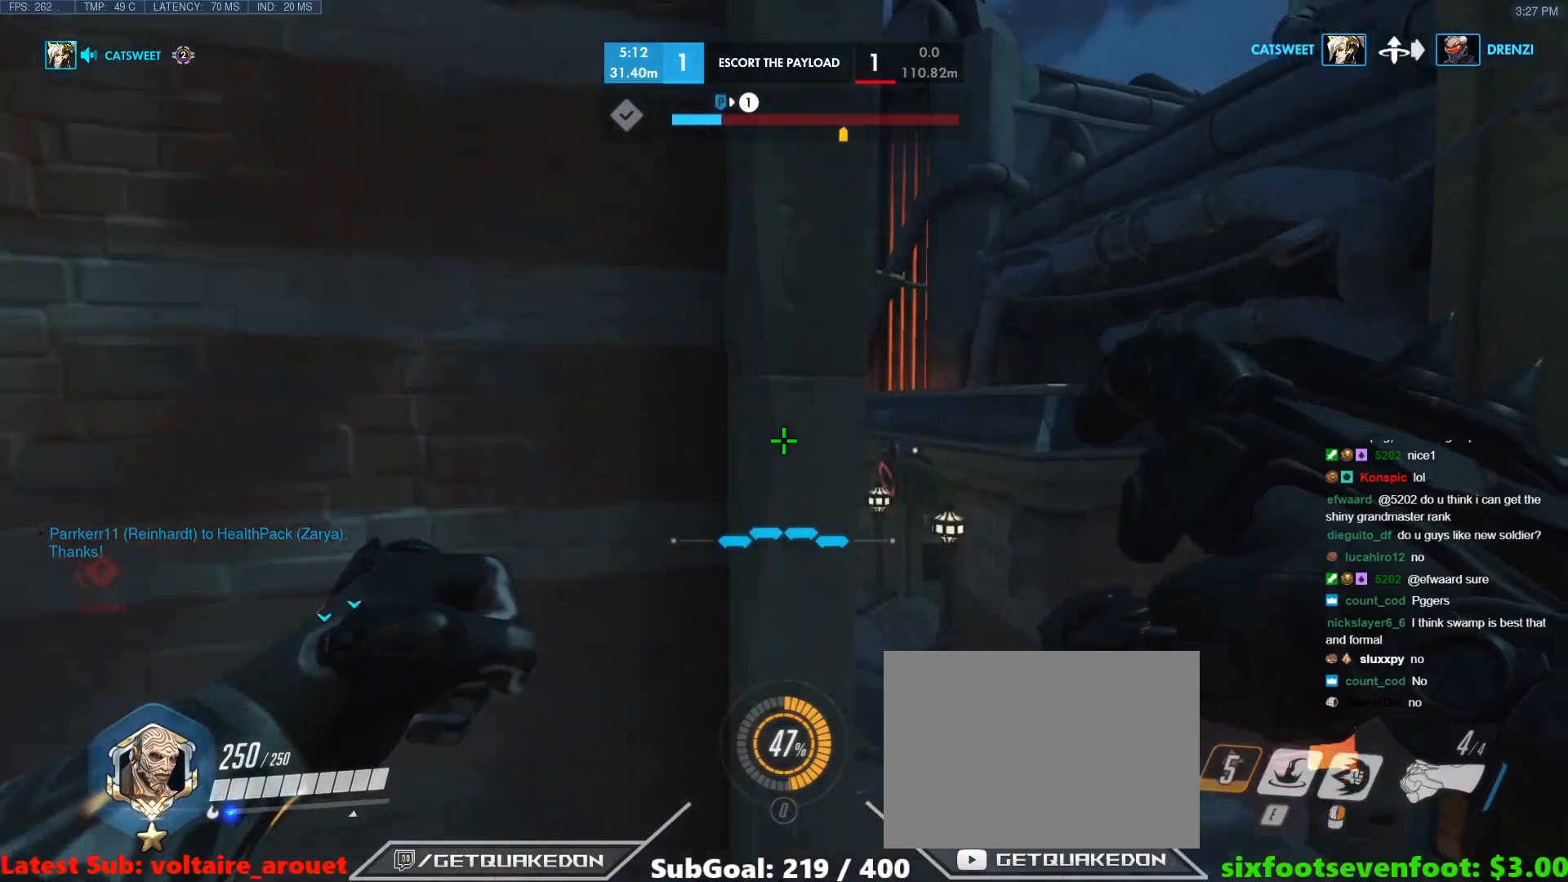
{"keys": ["a", "s"], "events": [[217, "a", "down"], [267, "d", "up"], [367, "s", "down"]]}
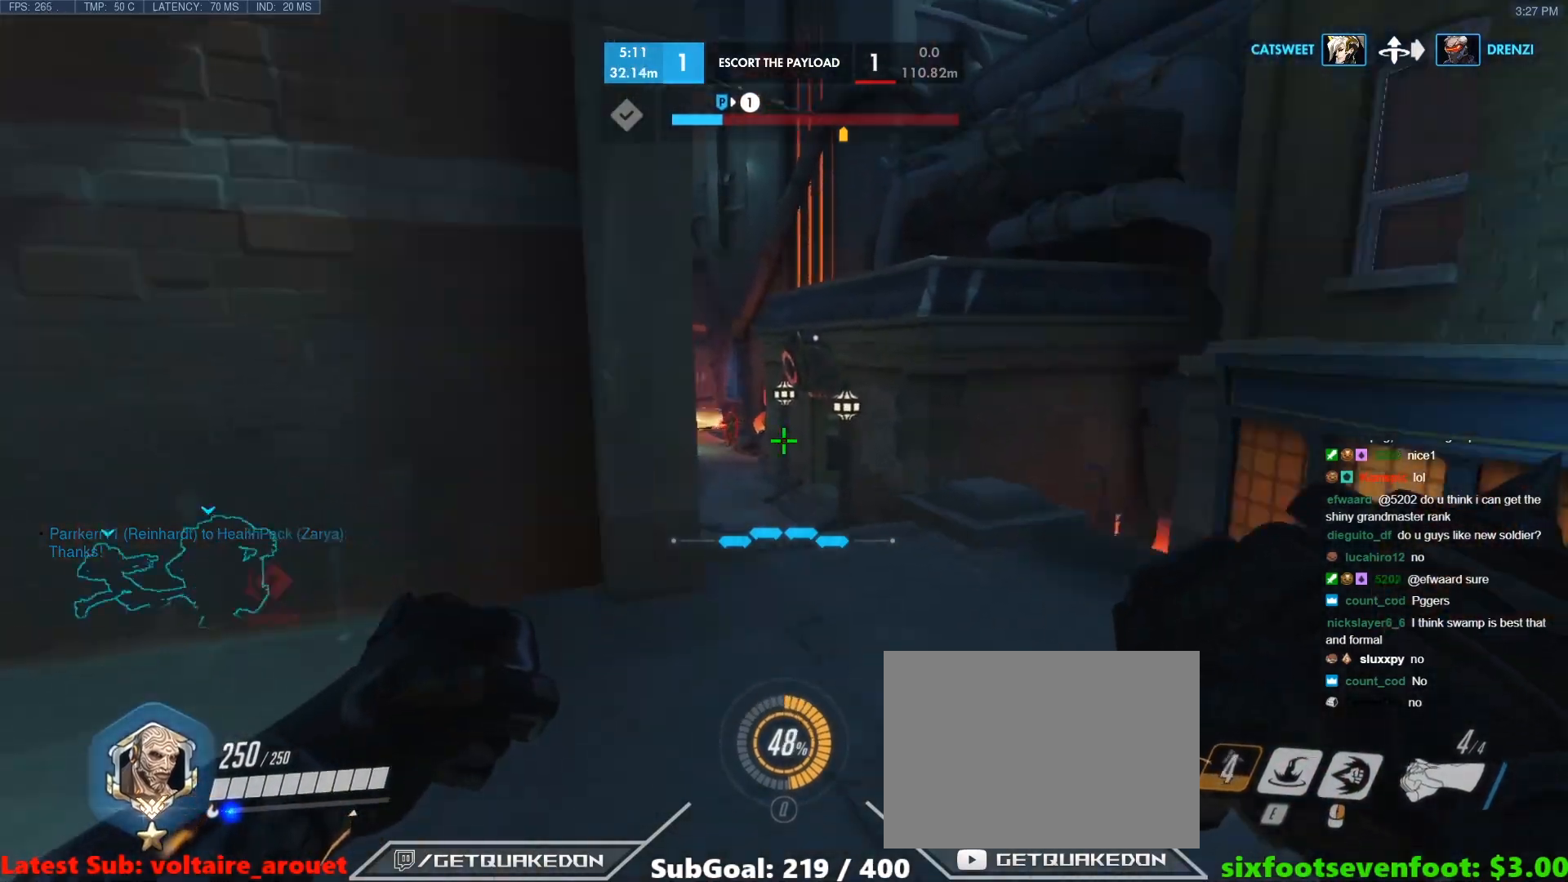
{"keys": ["d", "s"], "events": [[233, "a", "up"], [233, "d", "down"]]}
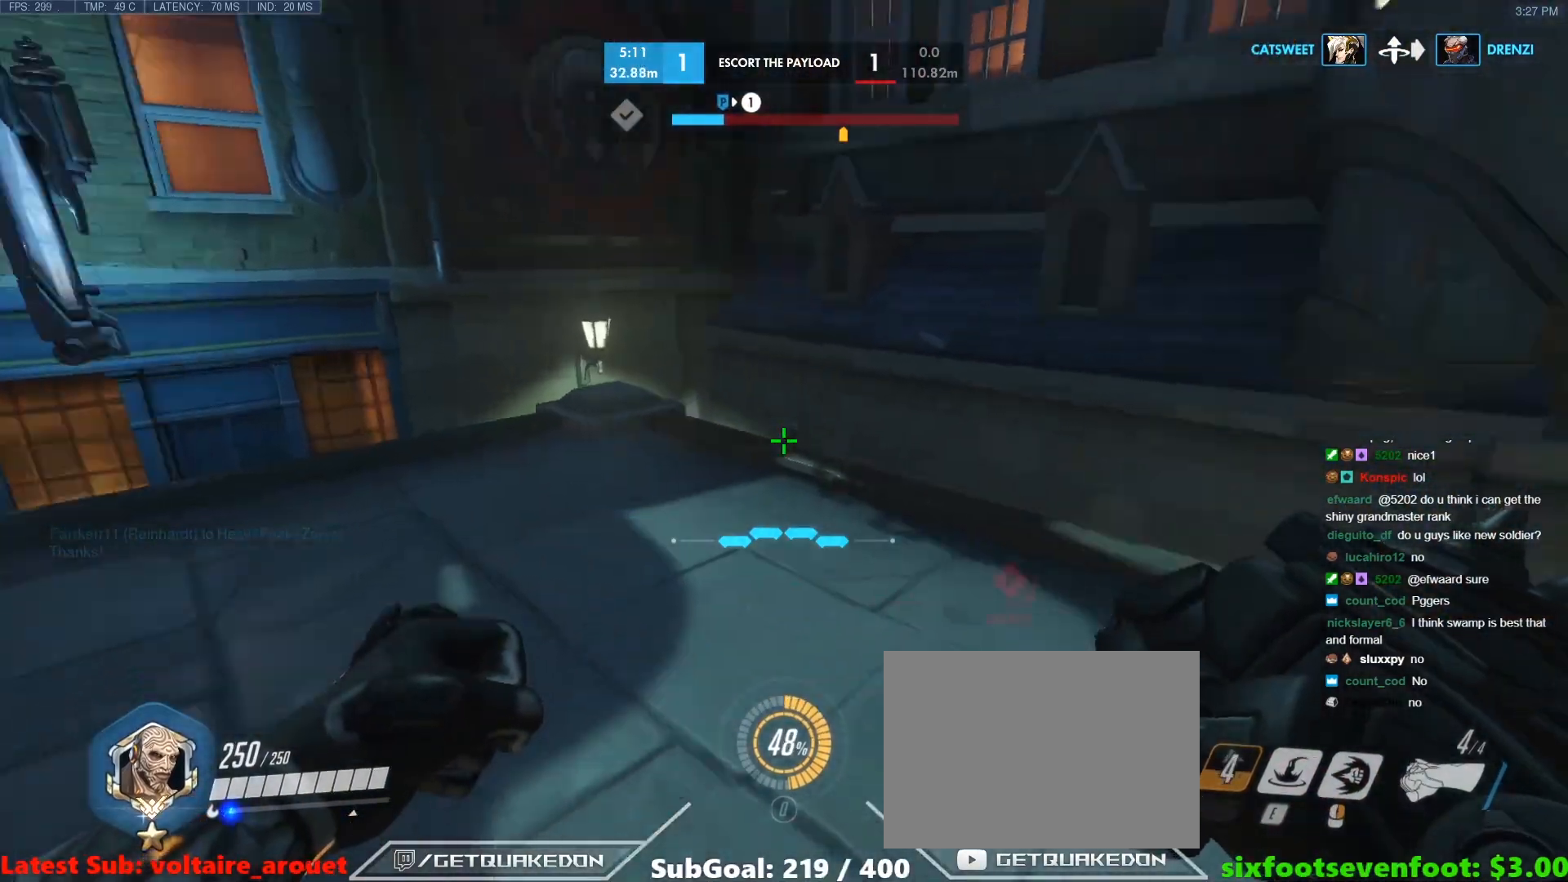
{"keys": ["d", "w"], "events": [[67, "s", "up"], [300, "w", "down"]]}
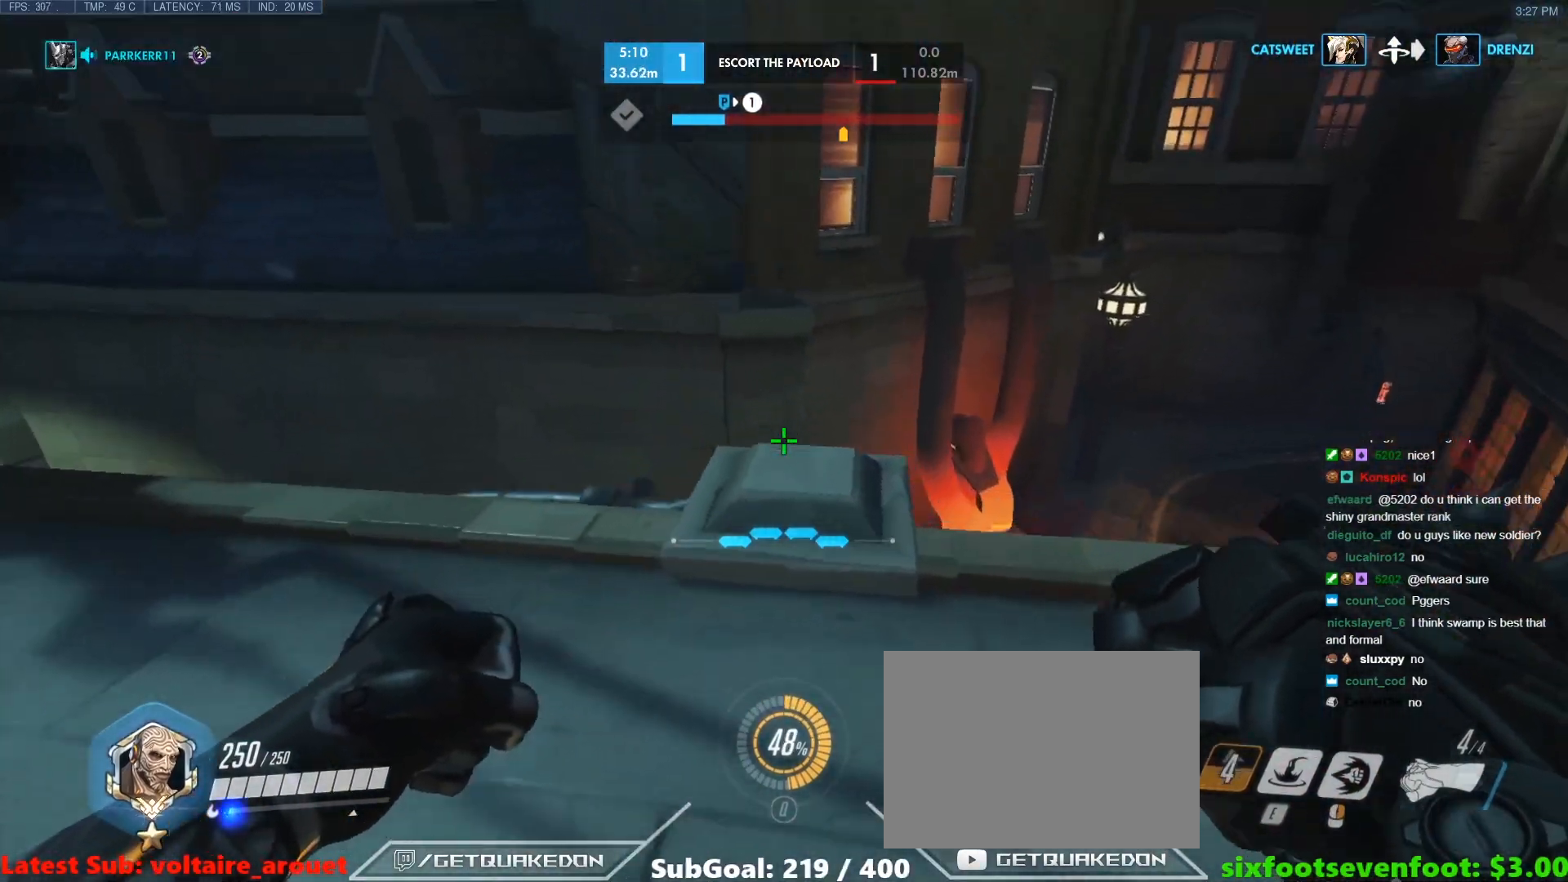
{"keys": [], "events": [[183, "d", "up"], [317, "d", "down"], [467, "w", "up"], [500, "d", "up"]]}
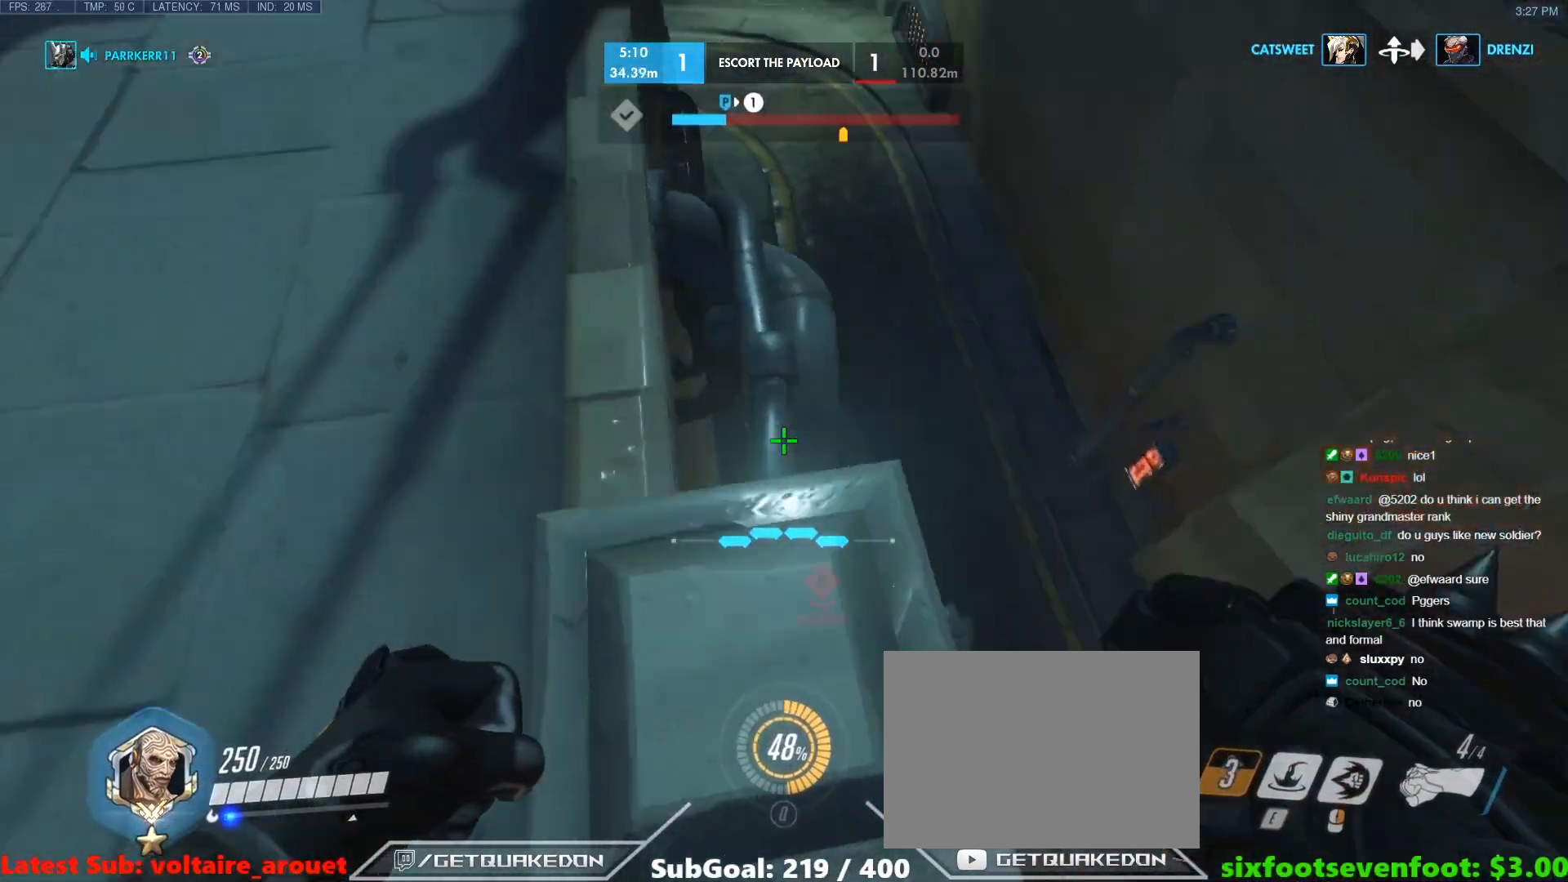
{"keys": ["d"], "events": [[283, "a", "down"], [383, "a", "up"], [433, "d", "down"]]}
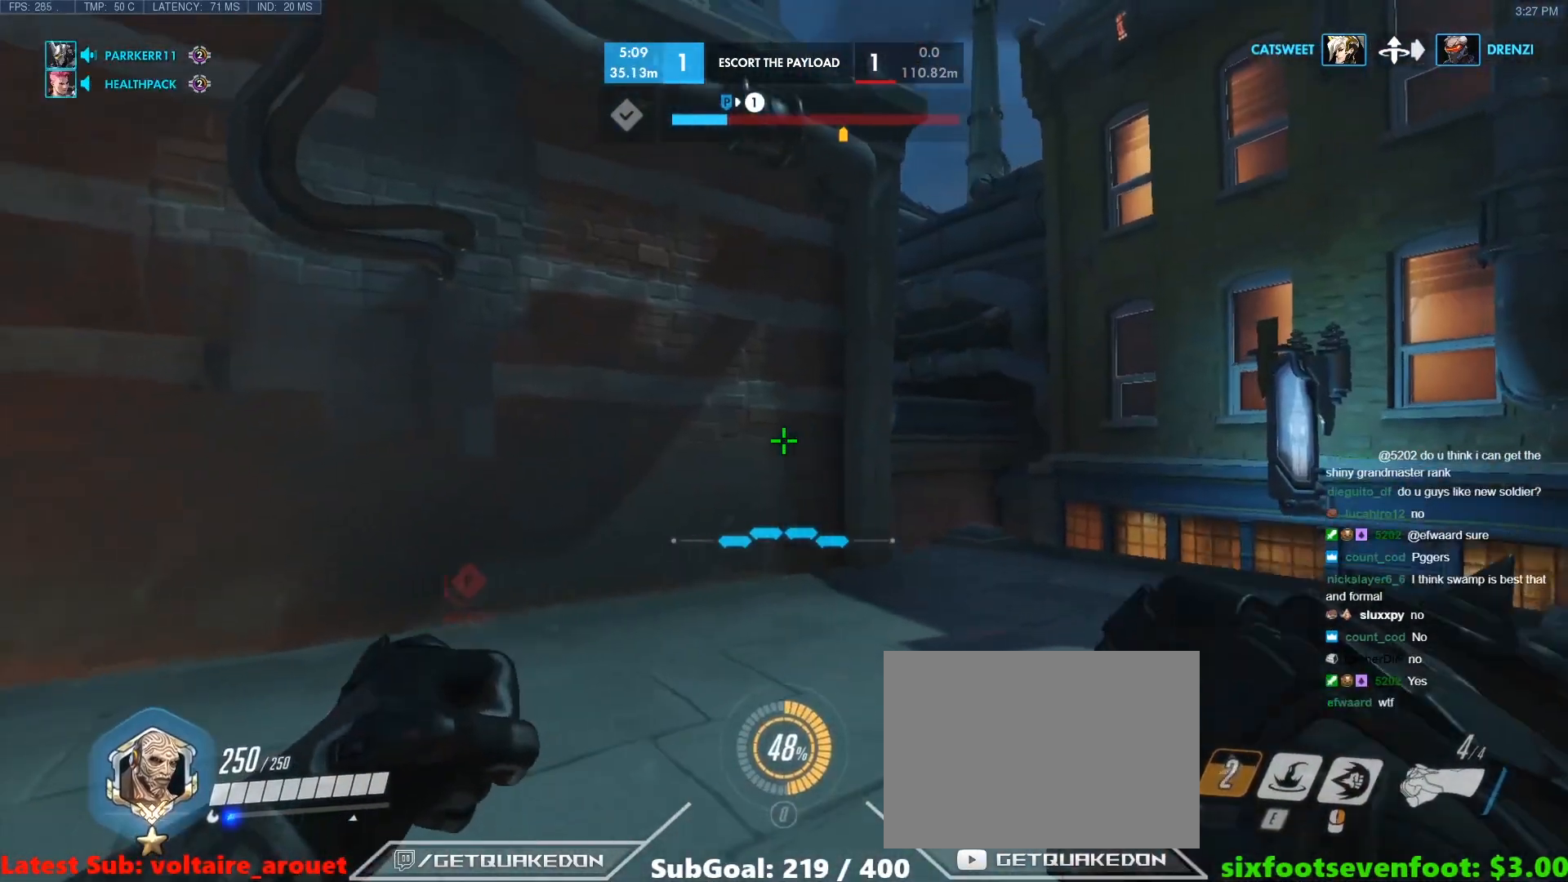
{"keys": ["d"], "events": [[17, "d", "up"], [300, "w", "down"], [400, "w", "up"], [483, "d", "down"]]}
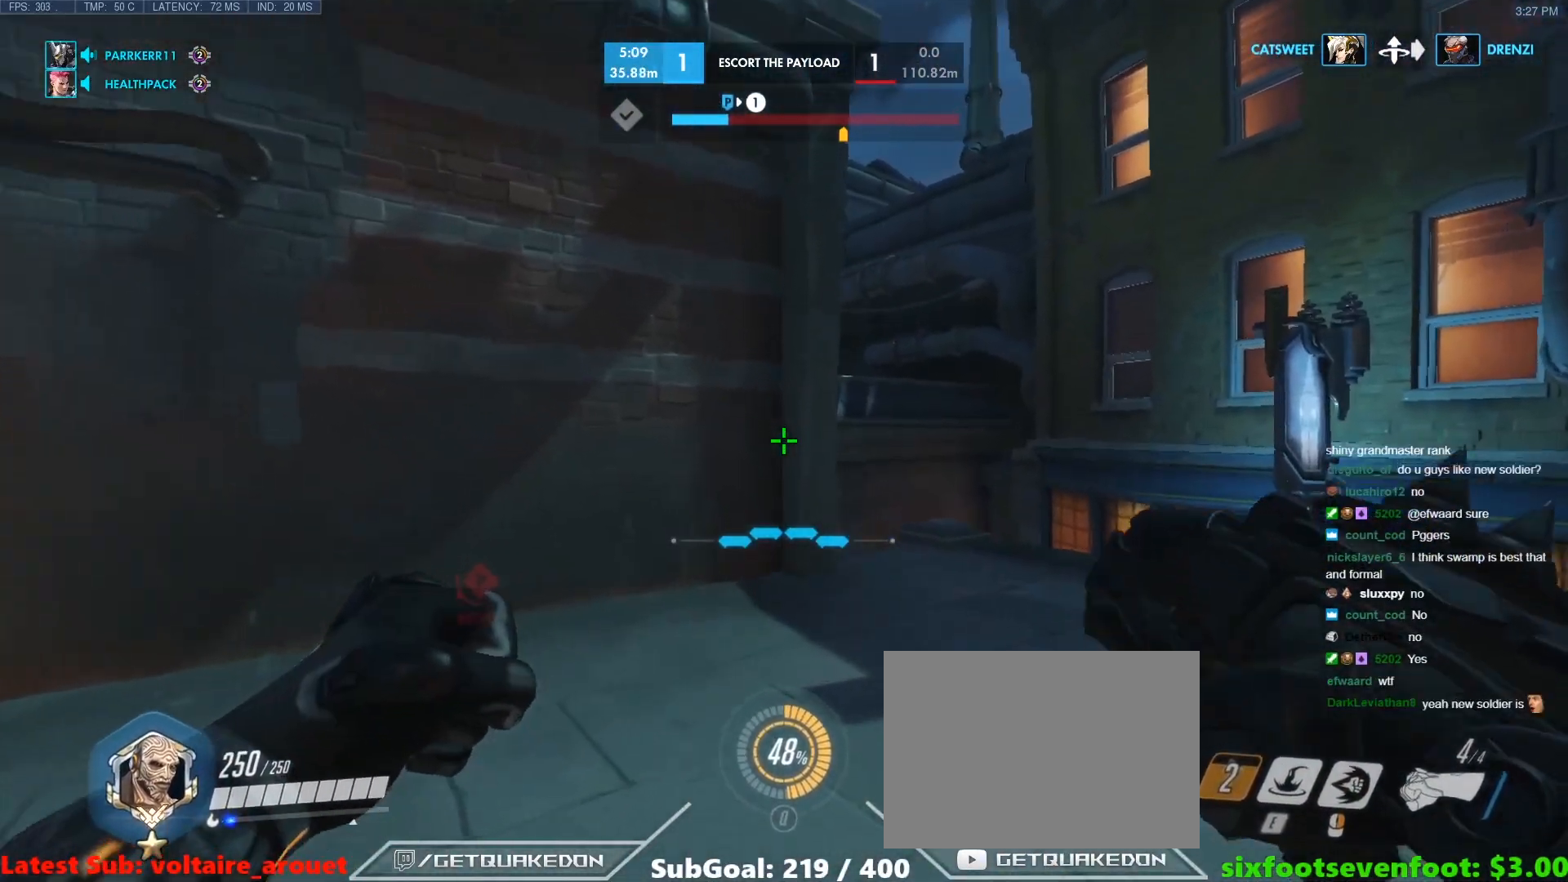
{"keys": [], "events": [[83, "d", "up"], [183, "a", "down"], [417, "a", "up"]]}
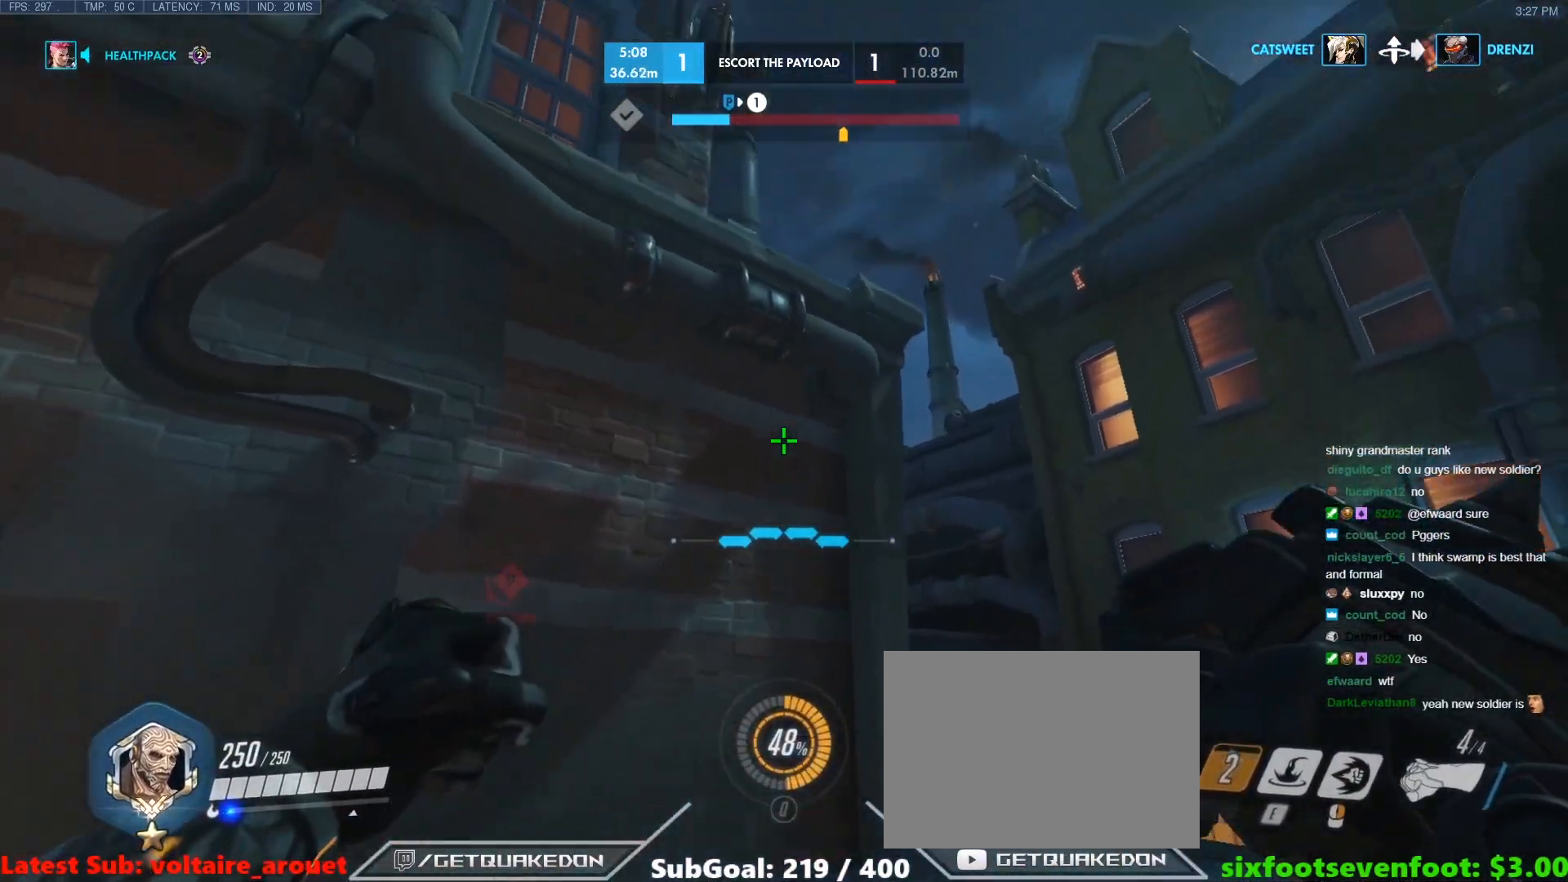
{"keys": ["d"], "events": [[150, "a", "down"], [200, "a", "up"], [200, "d", "down"]]}
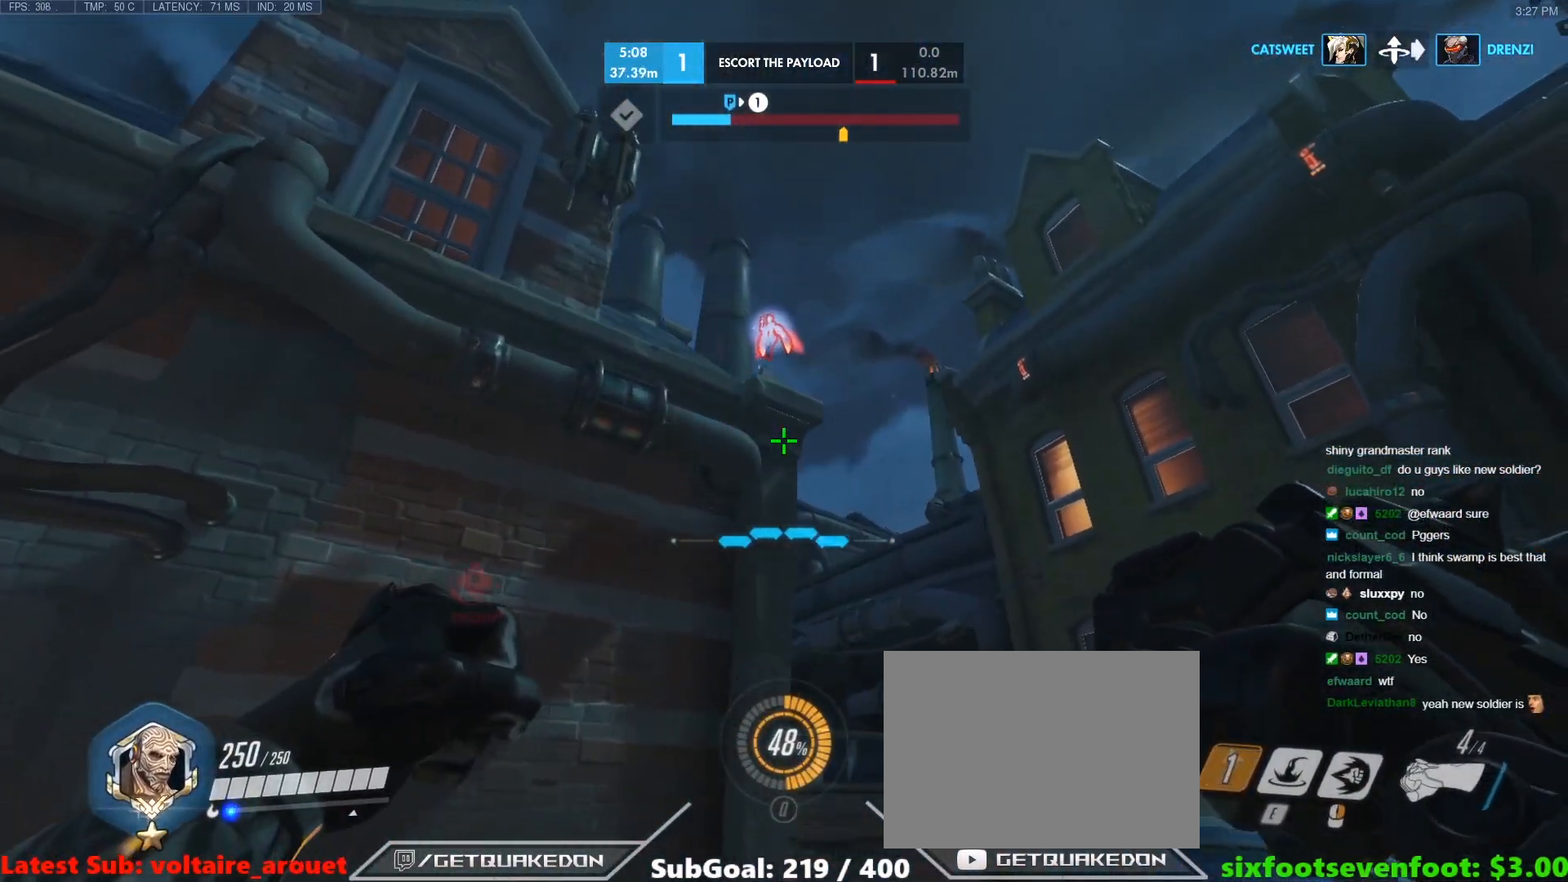
{"keys": ["a", "w"], "events": [[17, "d", "up"], [117, "a", "down"], [350, "space", "down"], [450, "w", "down"], [483, "space", "up"]]}
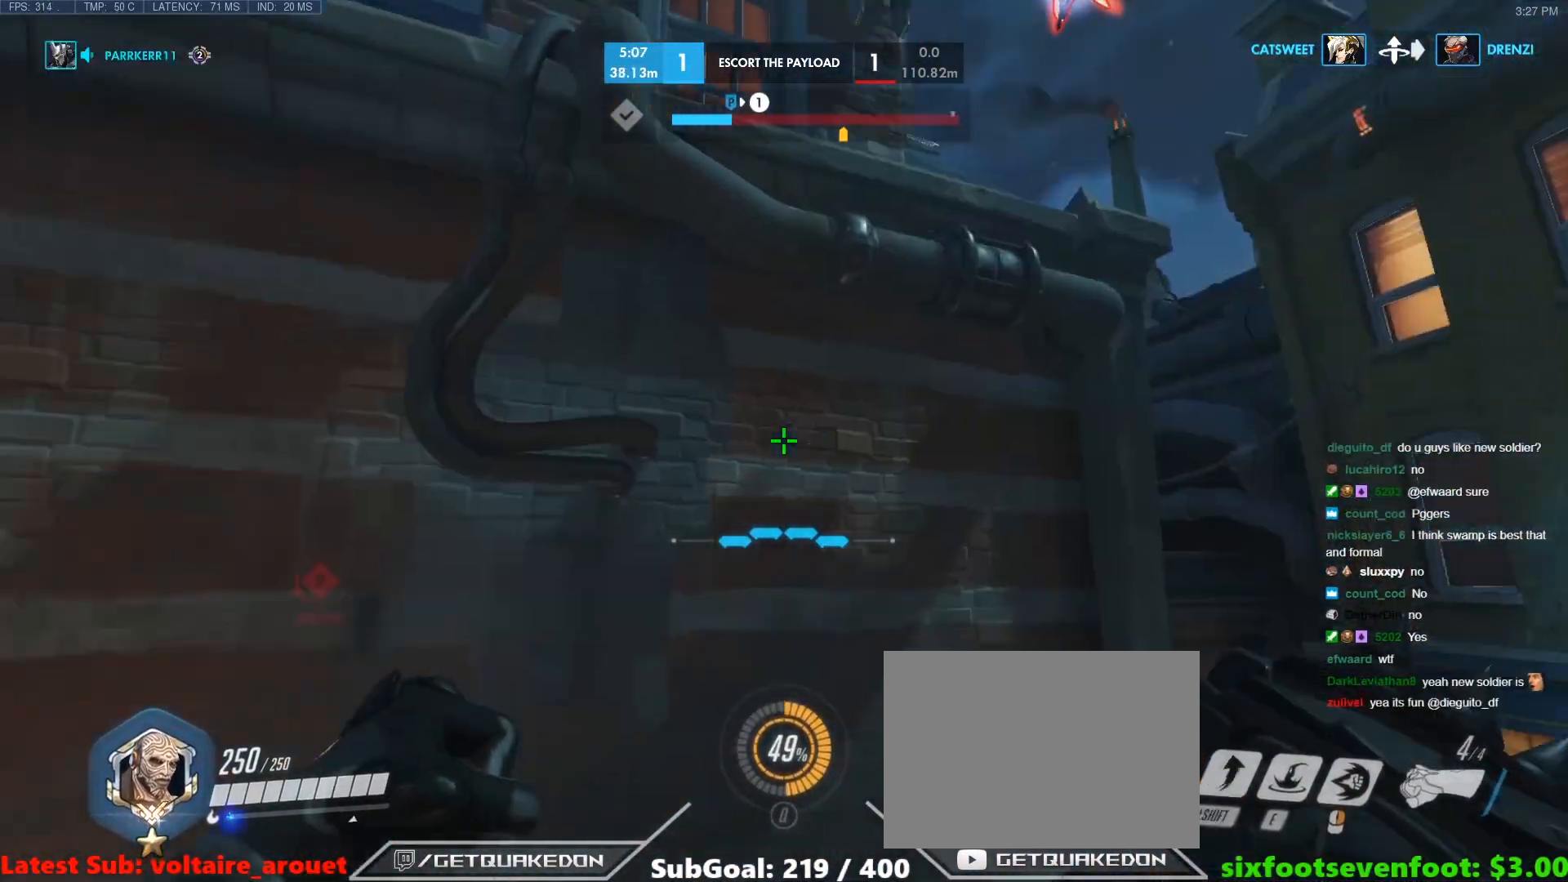
{"keys": ["a", "s"], "events": [[233, "w", "up"], [317, "s", "down"], [367, "s", "up"], [417, "s", "down"]]}
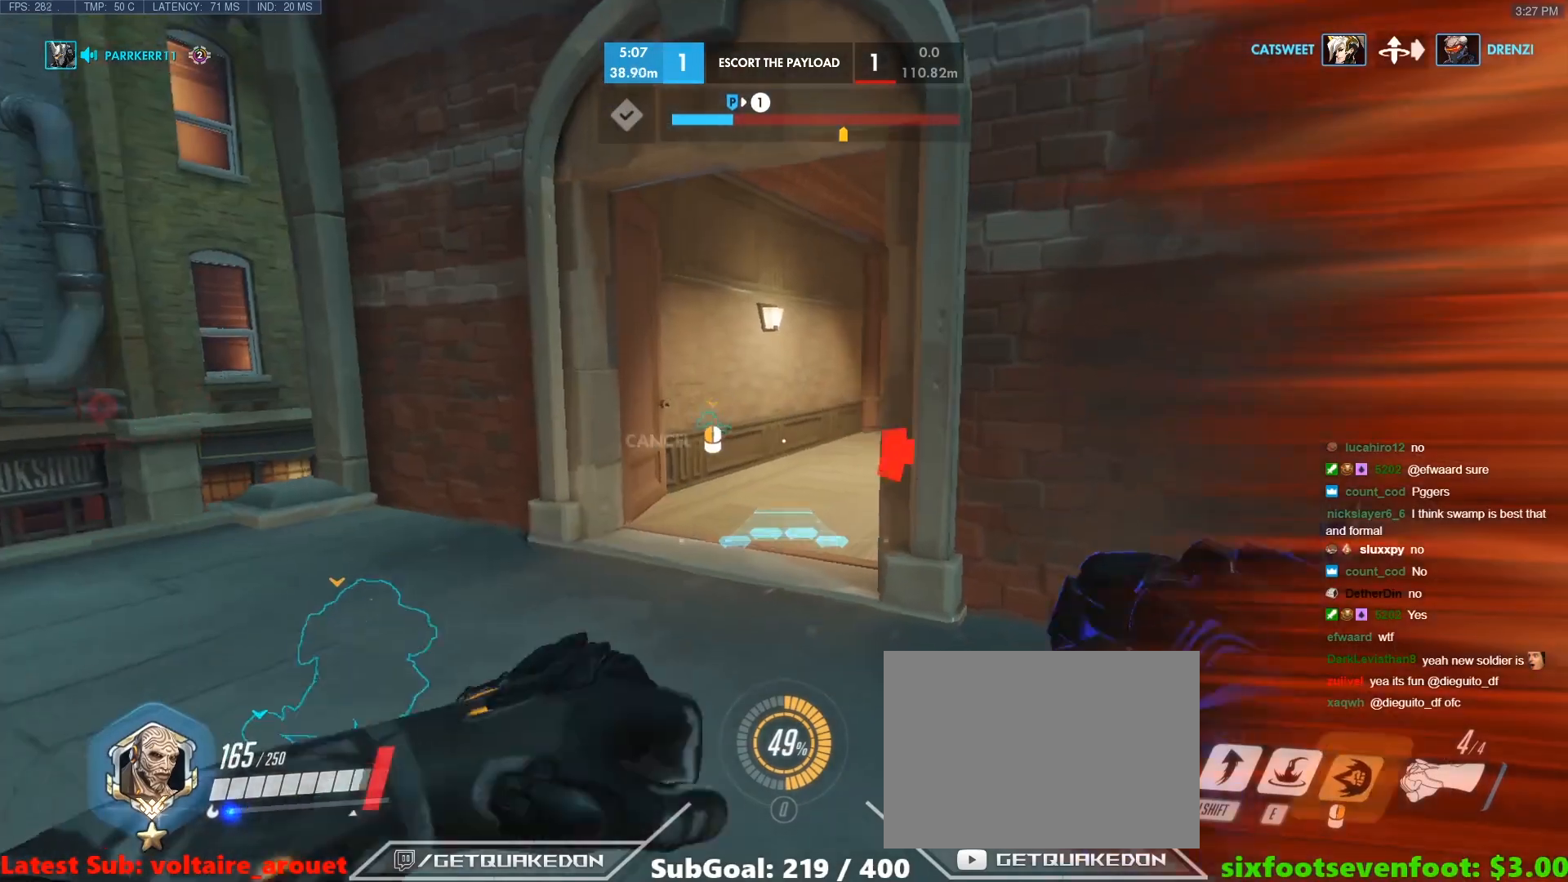
{"keys": ["w"], "events": [[50, "a", "up"], [150, "s", "up"], [200, "w", "down"]]}
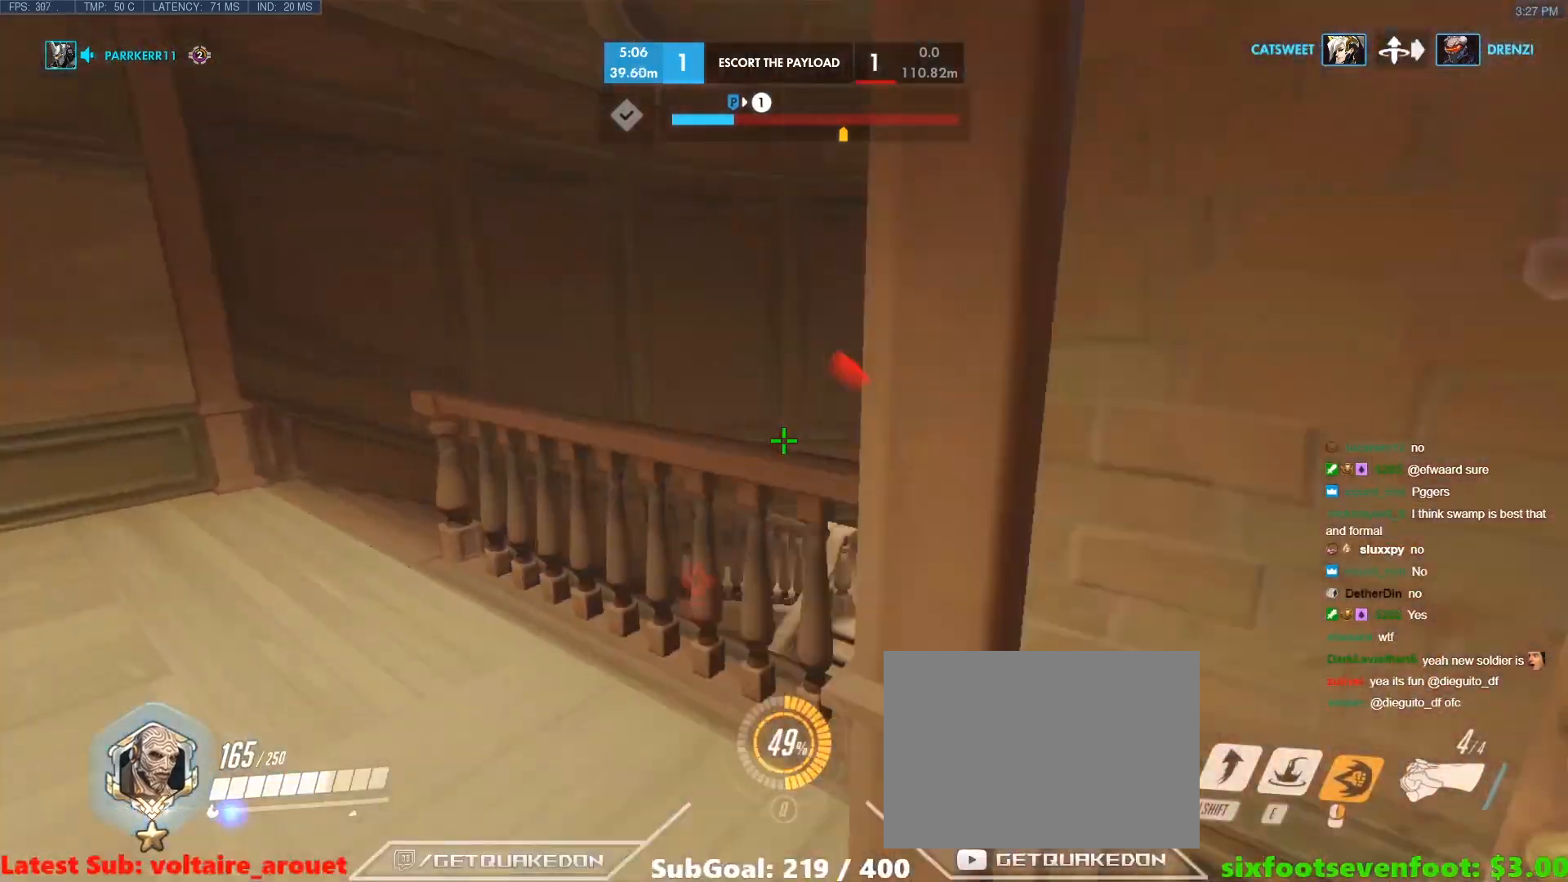
{"keys": ["a", "w"], "events": [[117, "a", "down"], [350, "a", "up"], [450, "a", "down"]]}
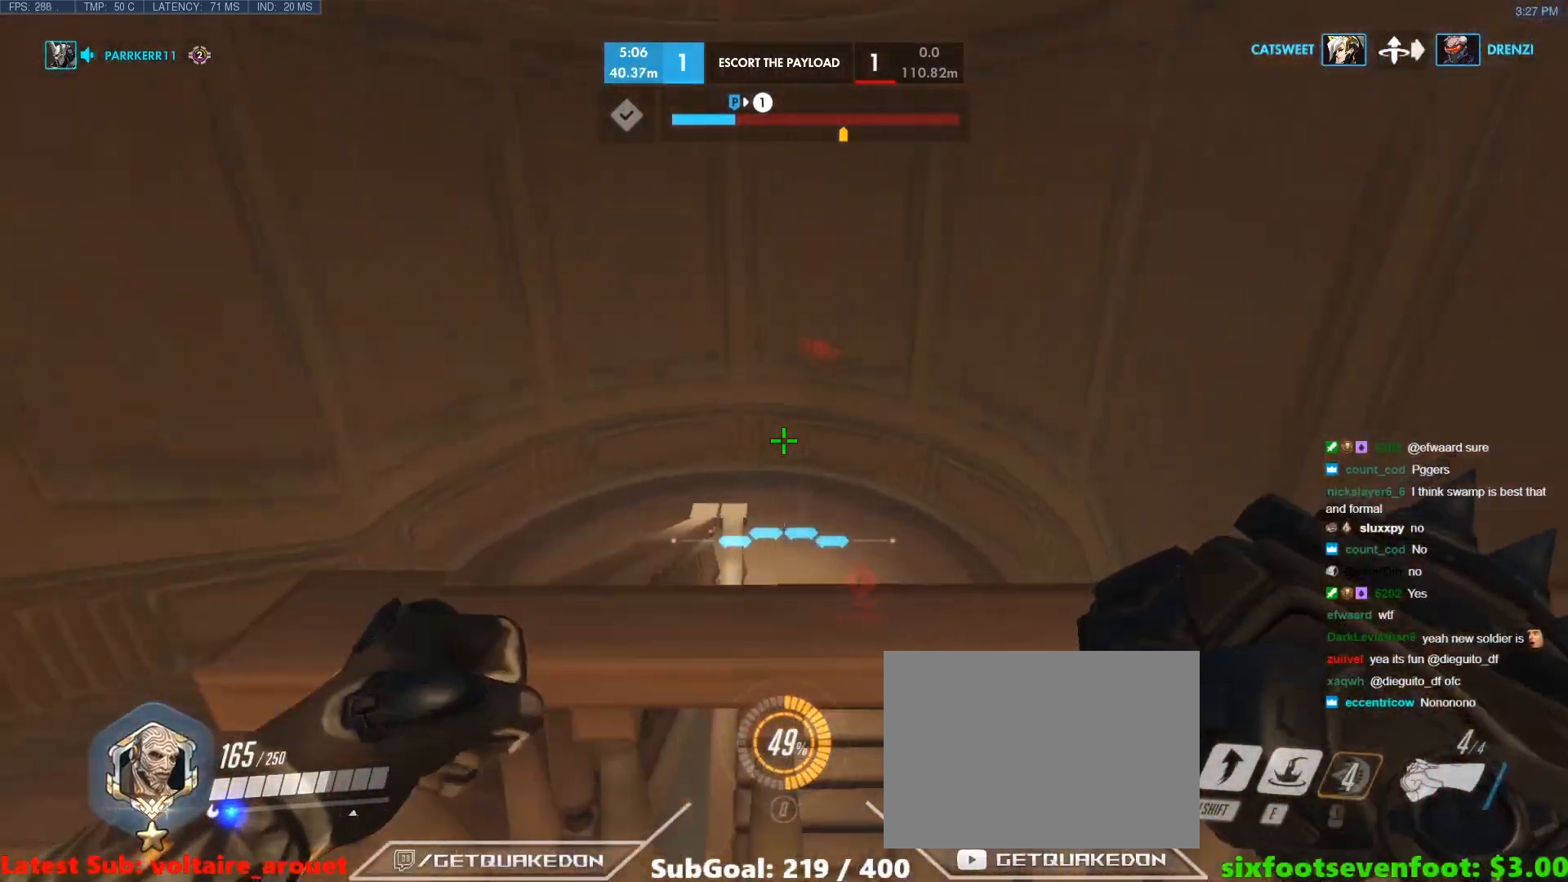
{"keys": ["a"], "events": [[83, "a", "up"], [83, "w", "up"], [217, "space", "down"], [267, "w", "down"], [367, "space", "up"], [450, "w", "up"], [500, "a", "down"]]}
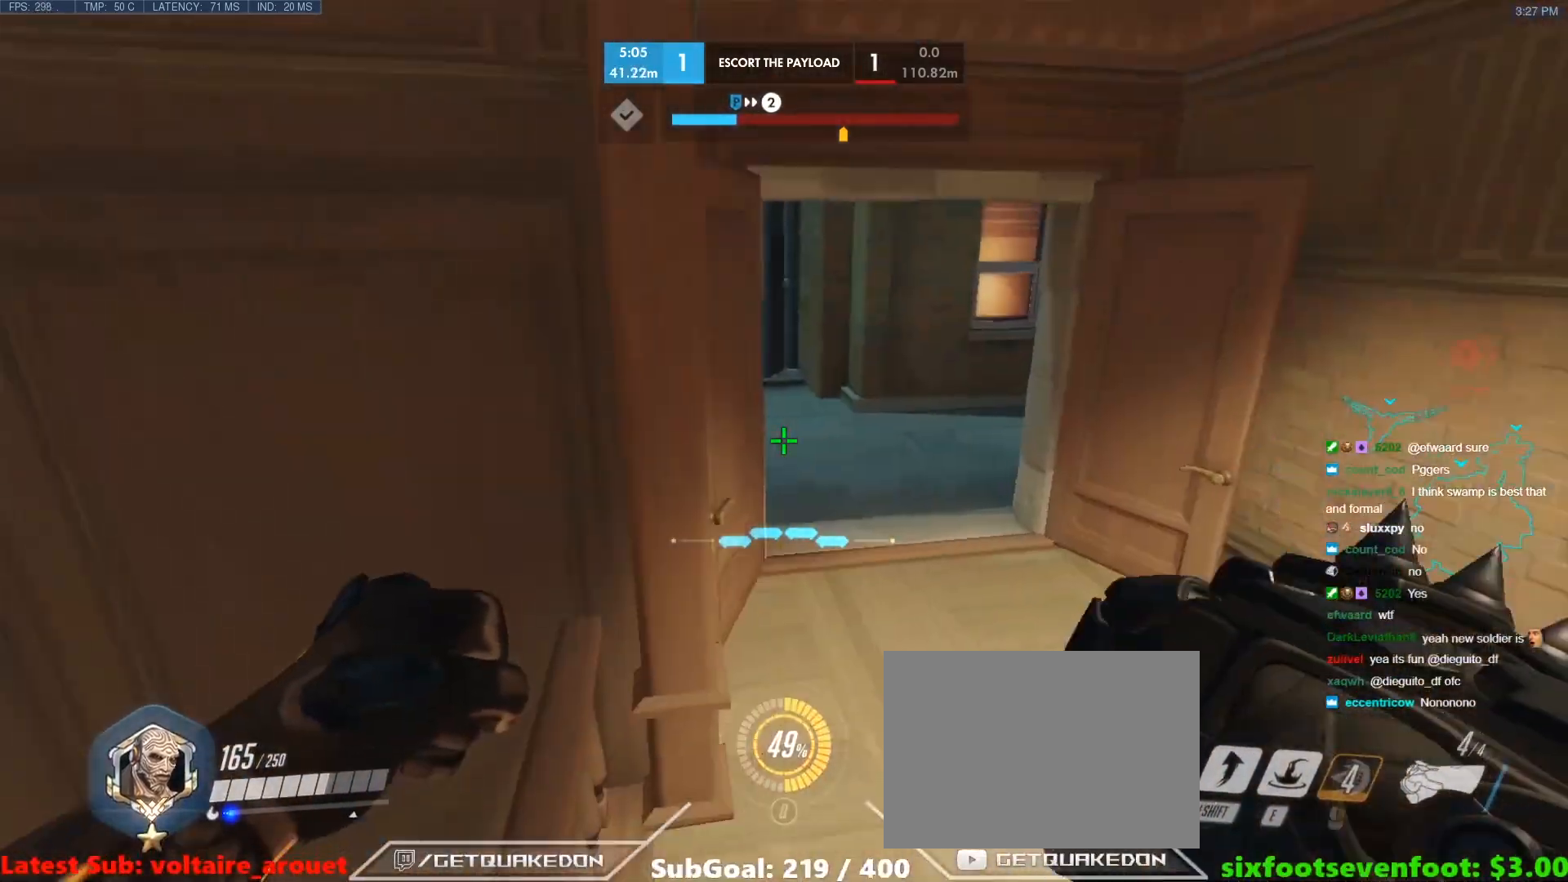
{"keys": [], "events": [[50, "a", "up"]]}
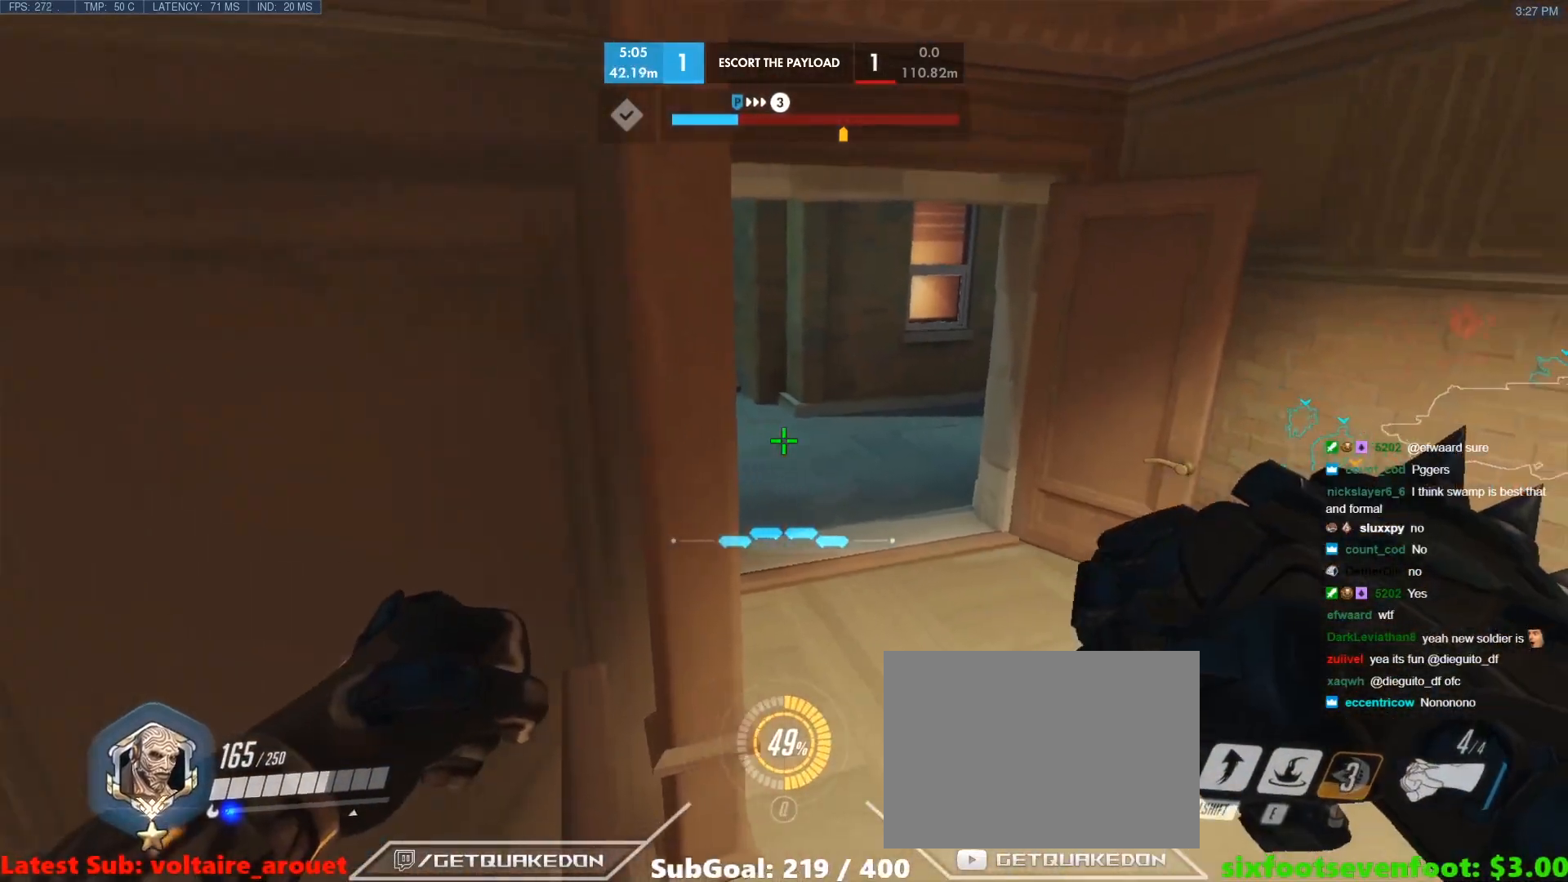
{"keys": [], "events": []}
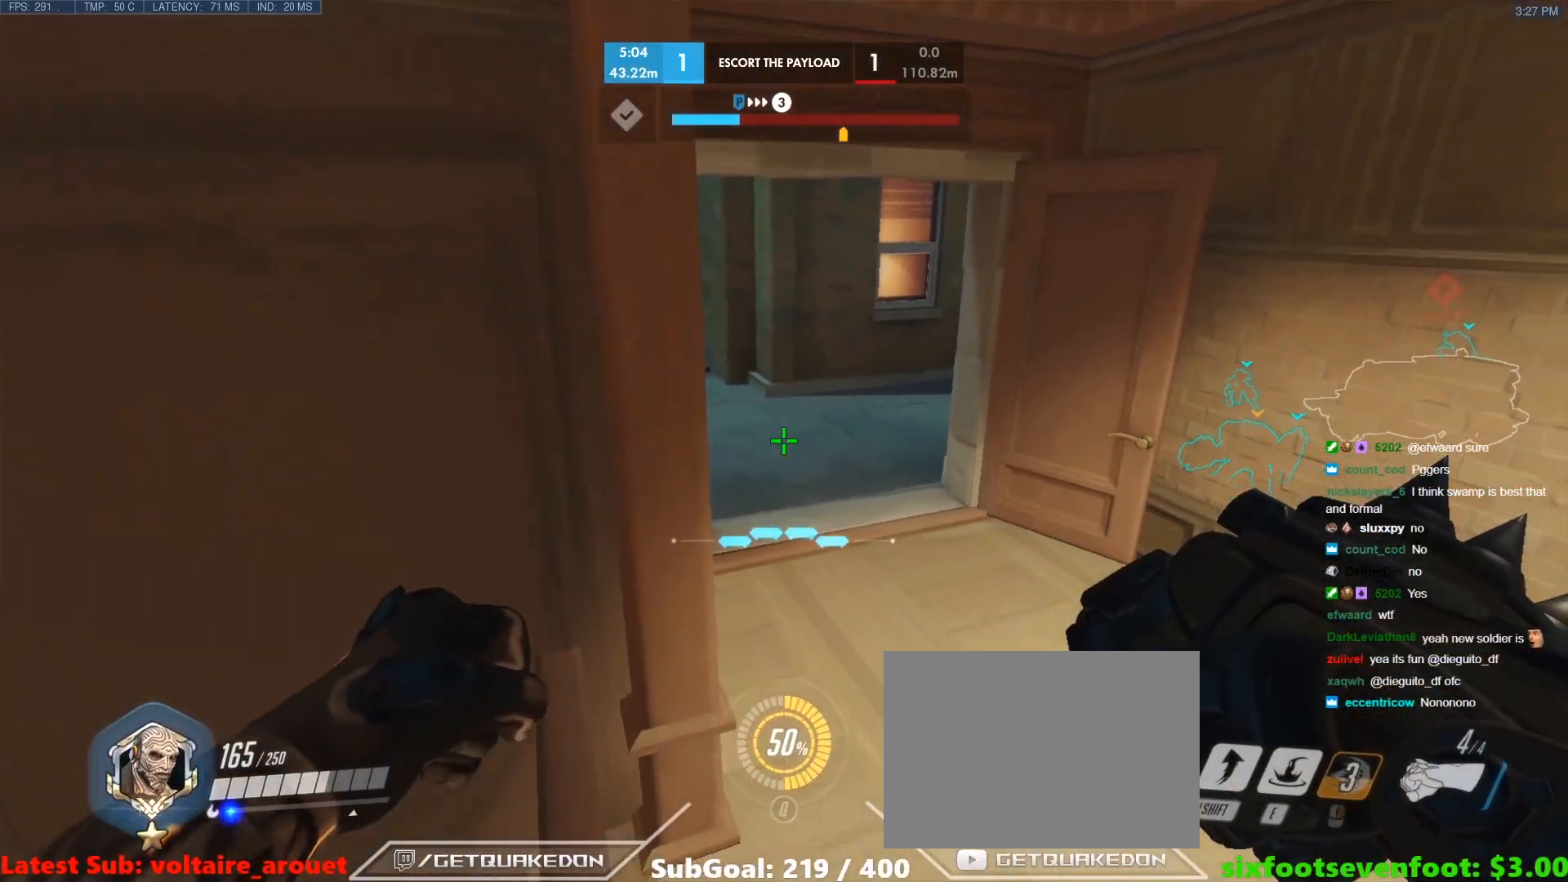
{"keys": [], "events": [[33, "a", "down"], [83, "a", "up"]]}
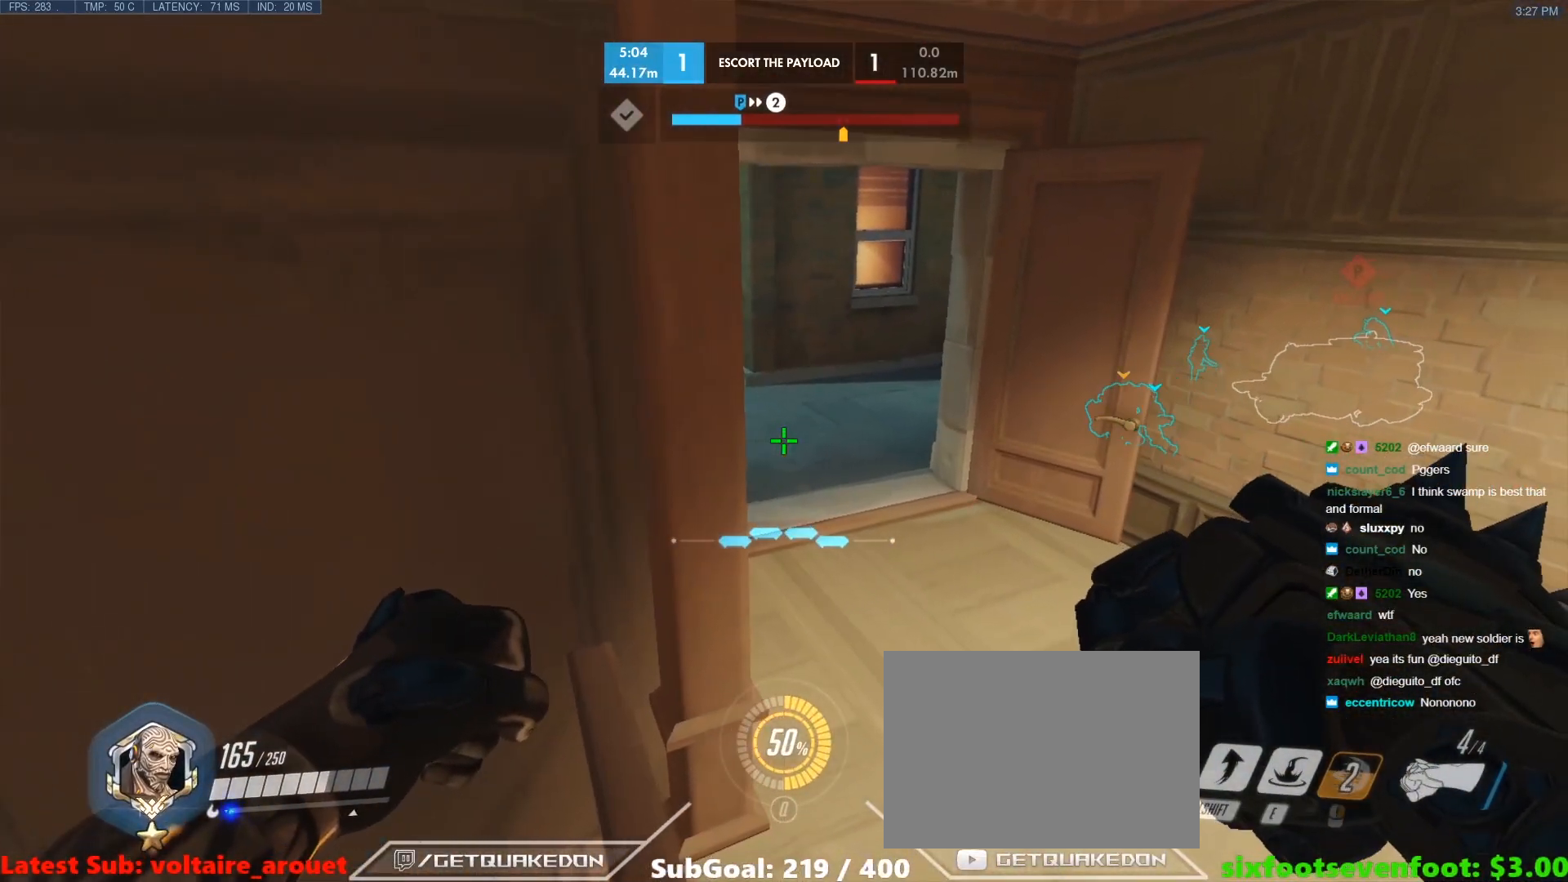
{"keys": [], "events": [[100, "d", "down"], [100, "s", "down"], [200, "d", "up"], [200, "s", "up"]]}
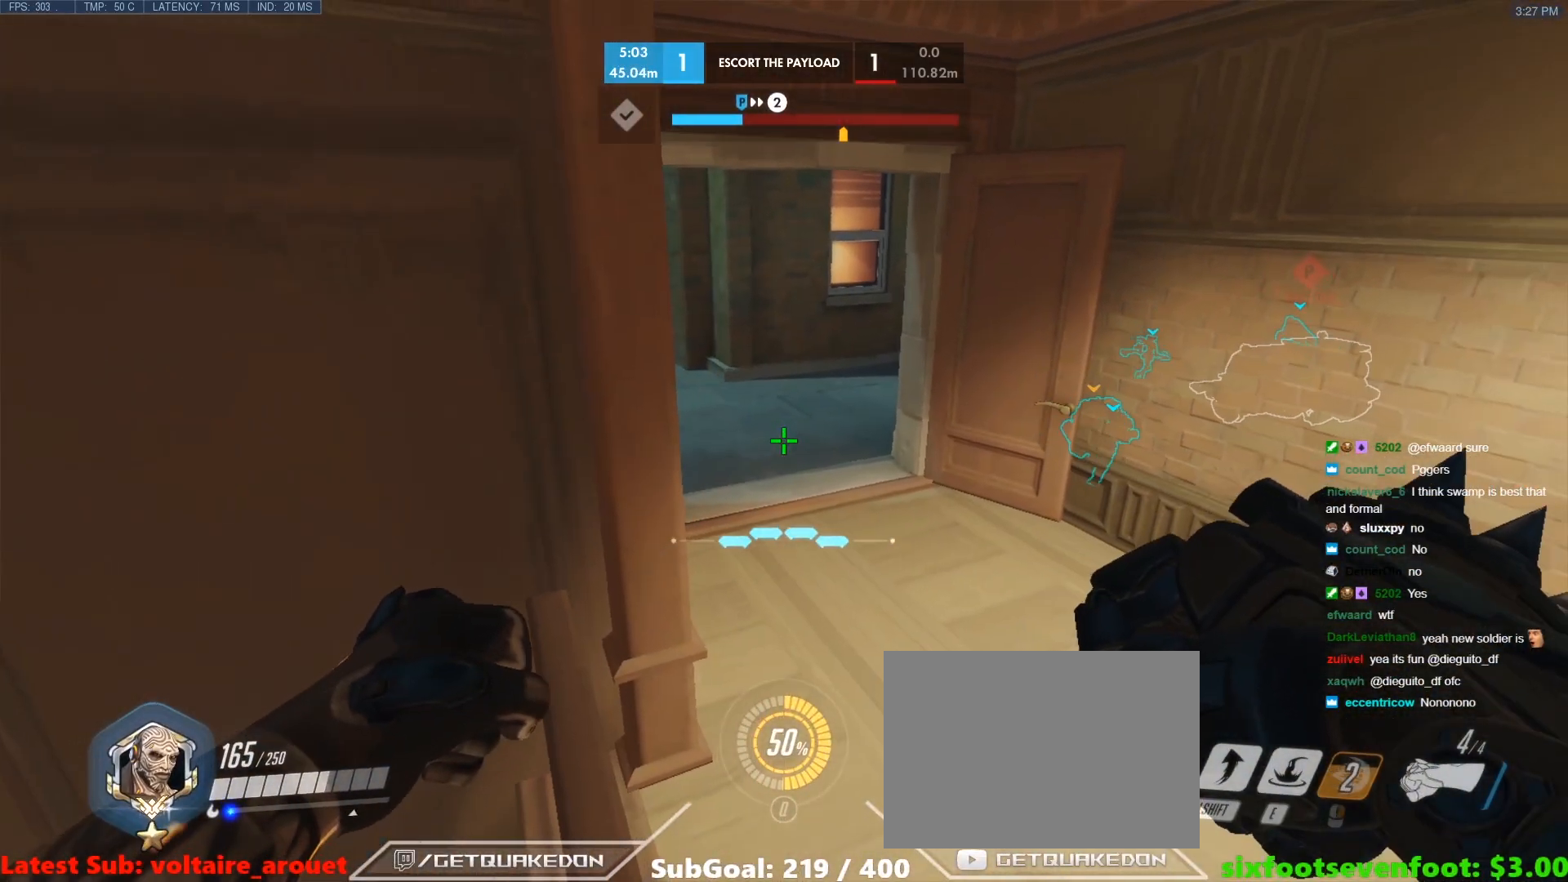
{"keys": [], "events": []}
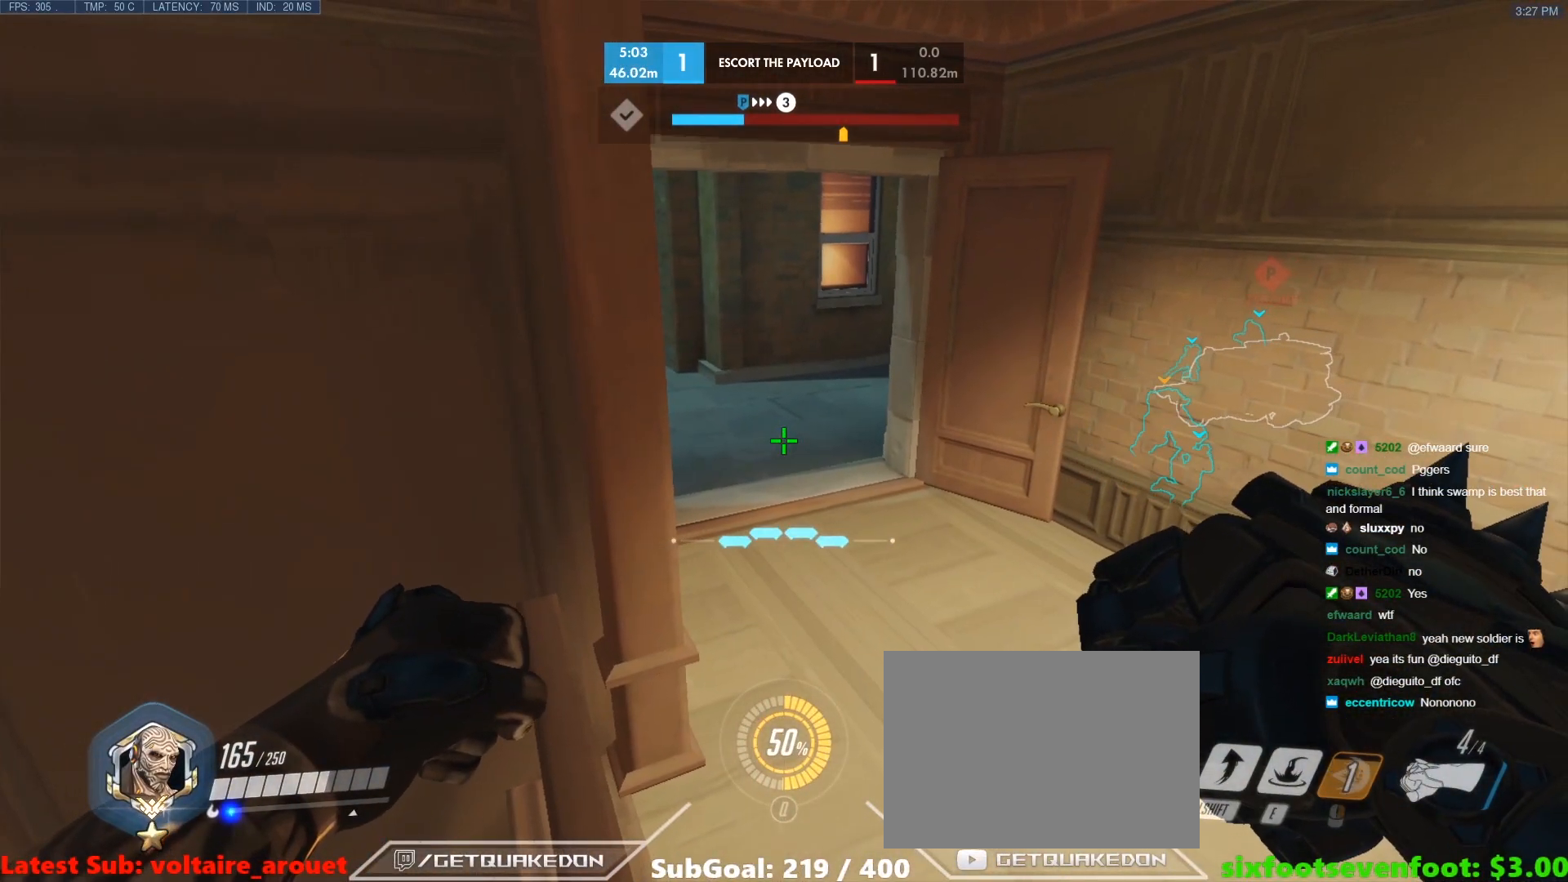
{"keys": [], "events": []}
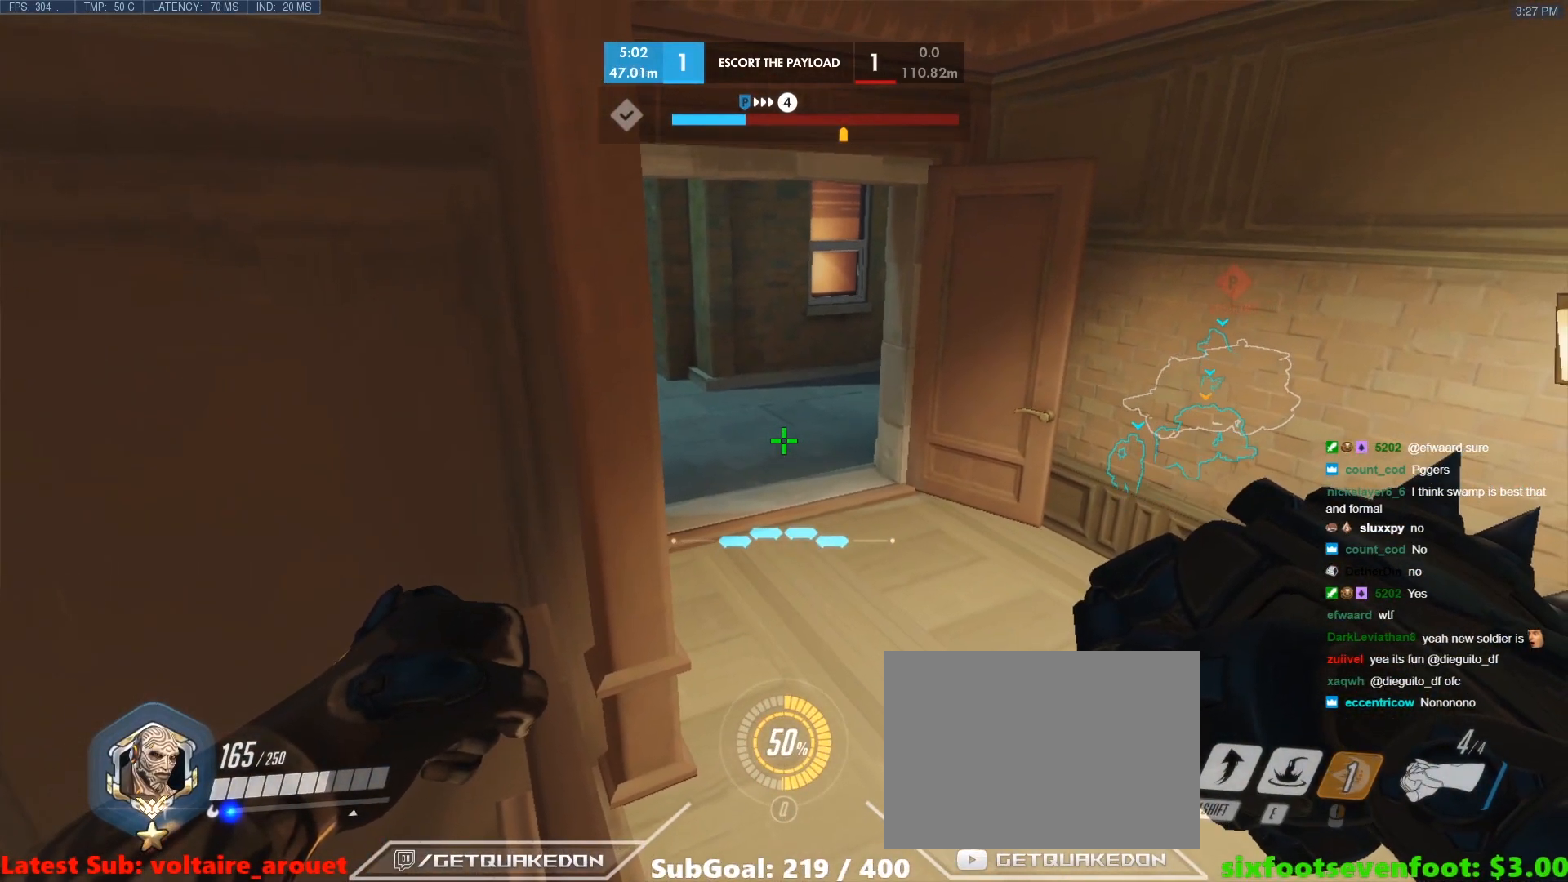
{"keys": [], "events": []}
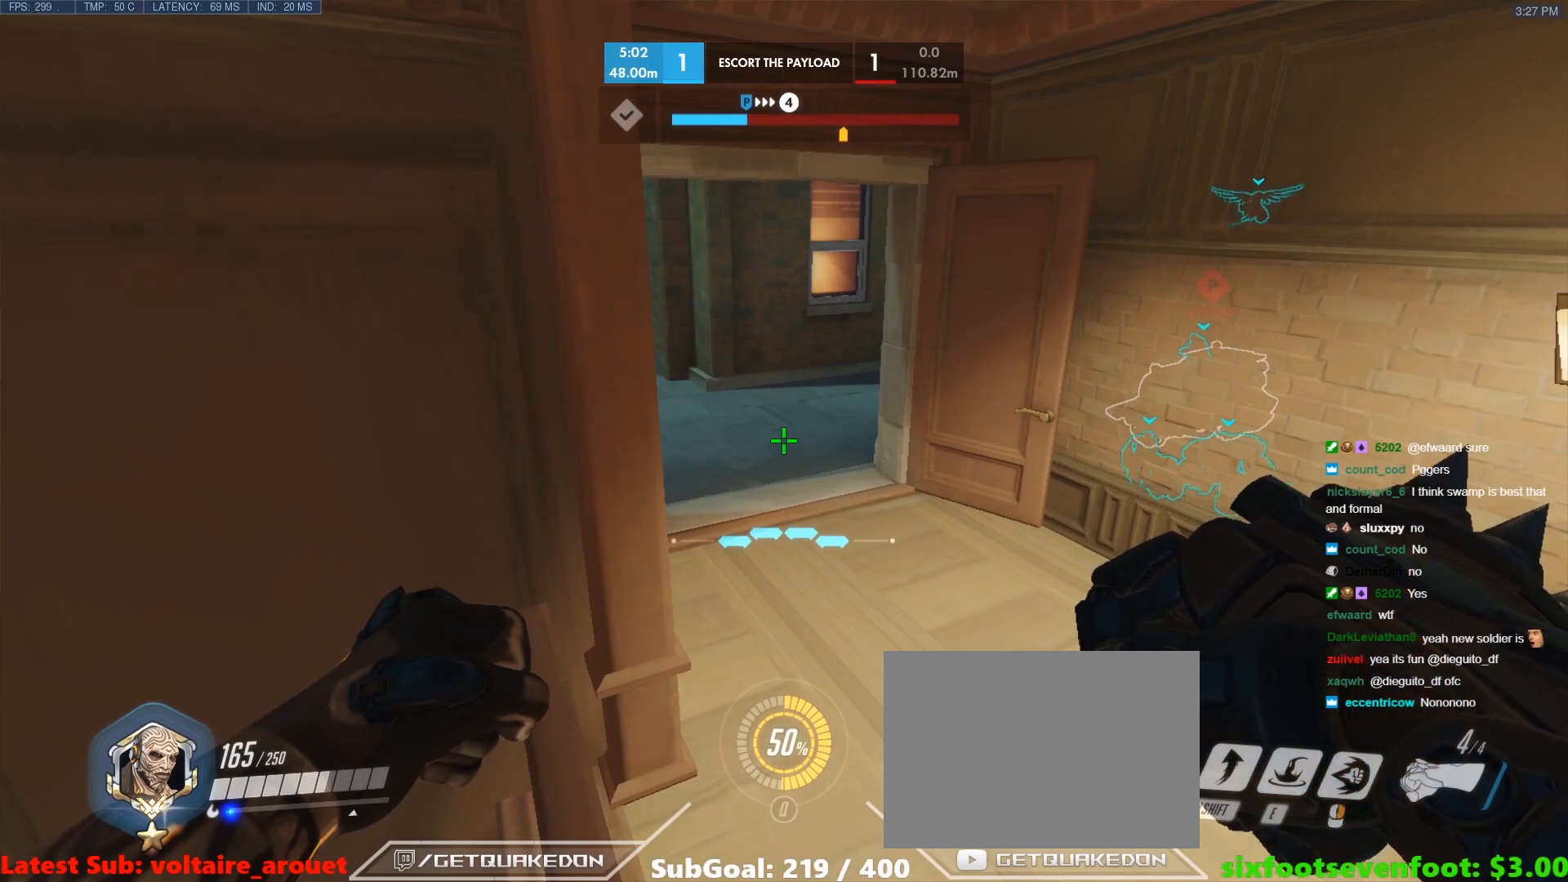
{"keys": ["w"], "events": [[250, "w", "down"], [300, "d", "down"], [400, "d", "up"]]}
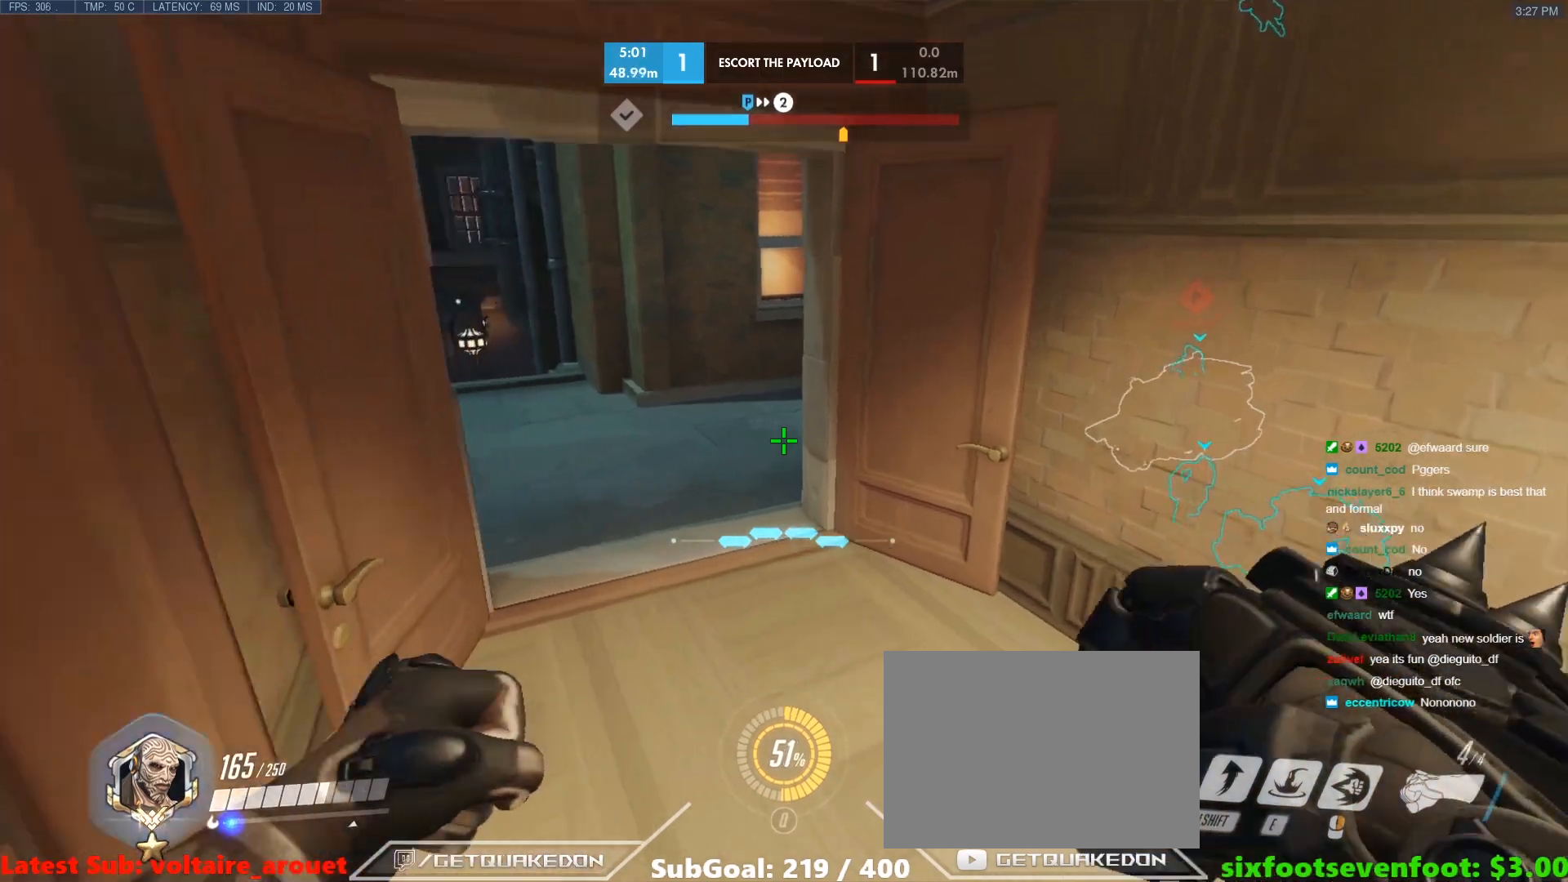
{"keys": ["w"], "events": [[317, "d", "down"], [450, "d", "up"]]}
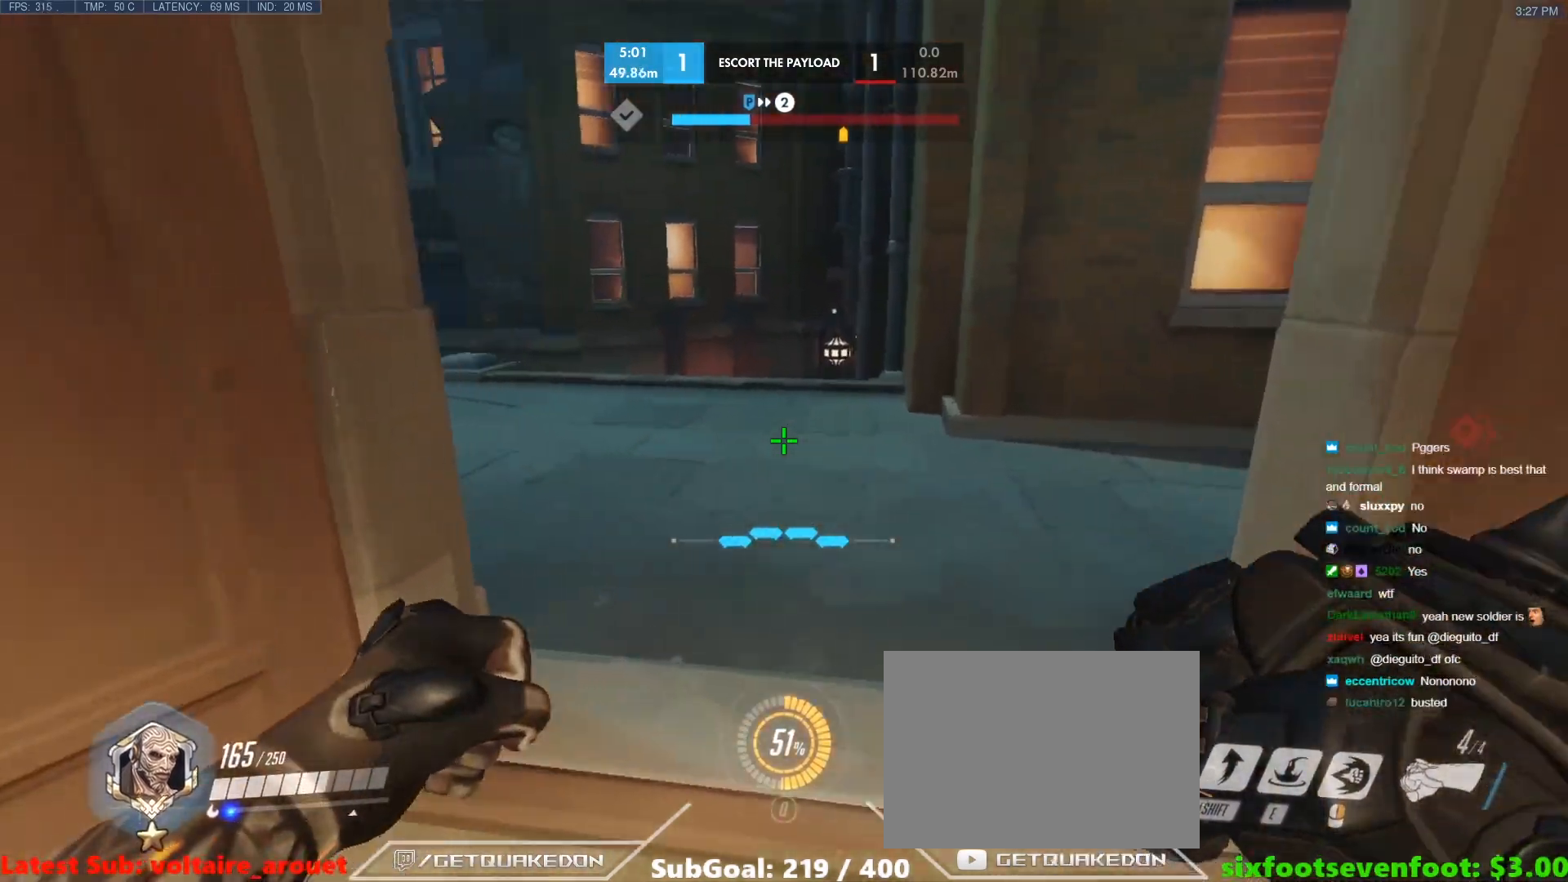
{"keys": ["w"], "events": [[150, "d", "down"], [333, "d", "up"]]}
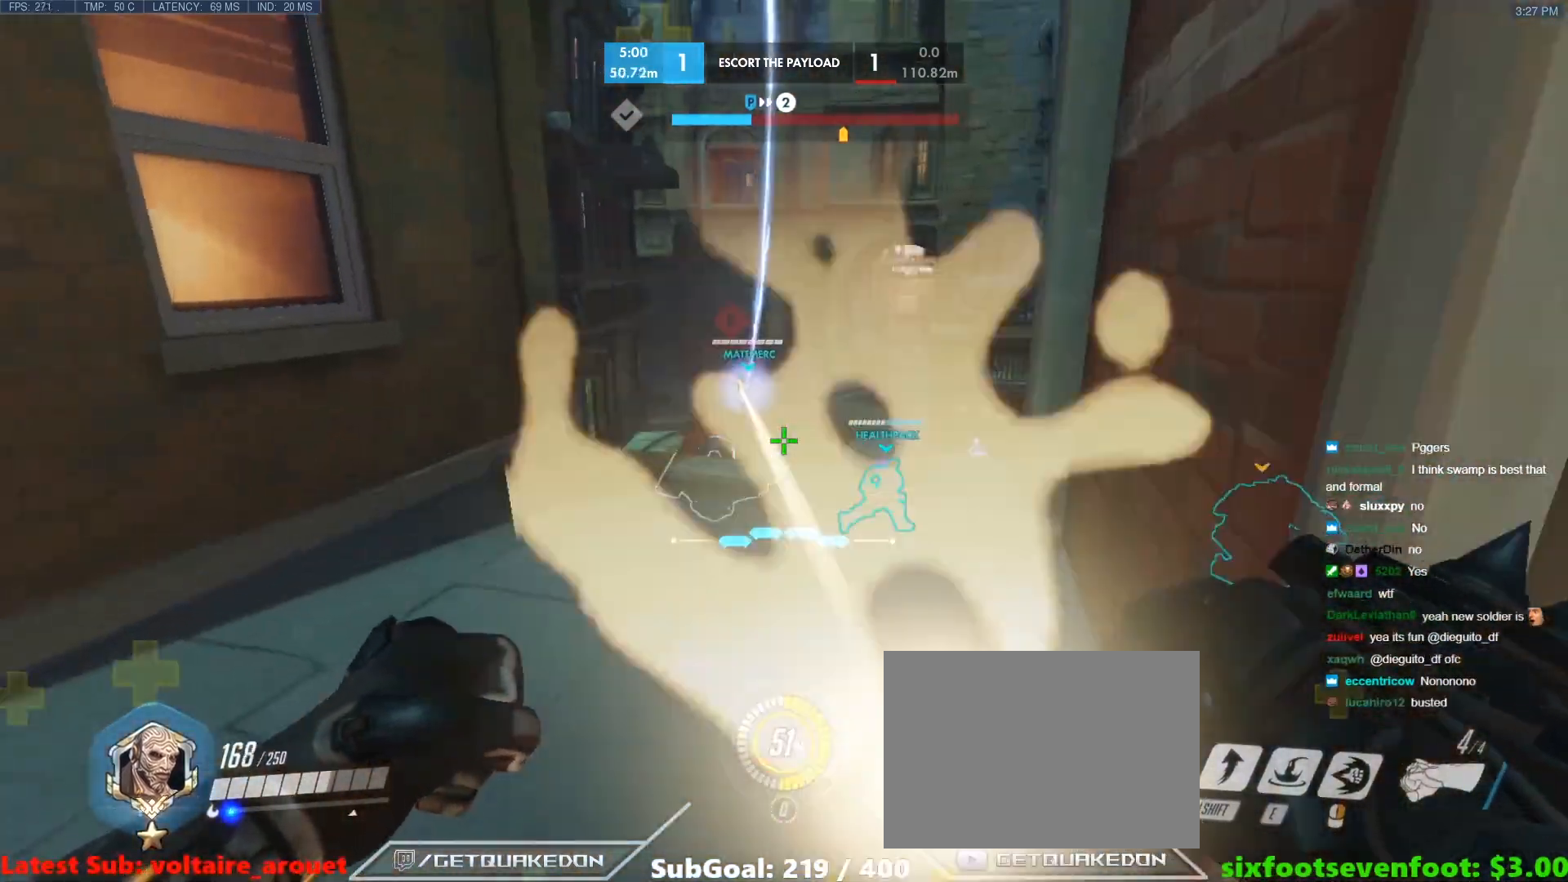
{"keys": ["d", "w"], "events": [[483, "d", "down"]]}
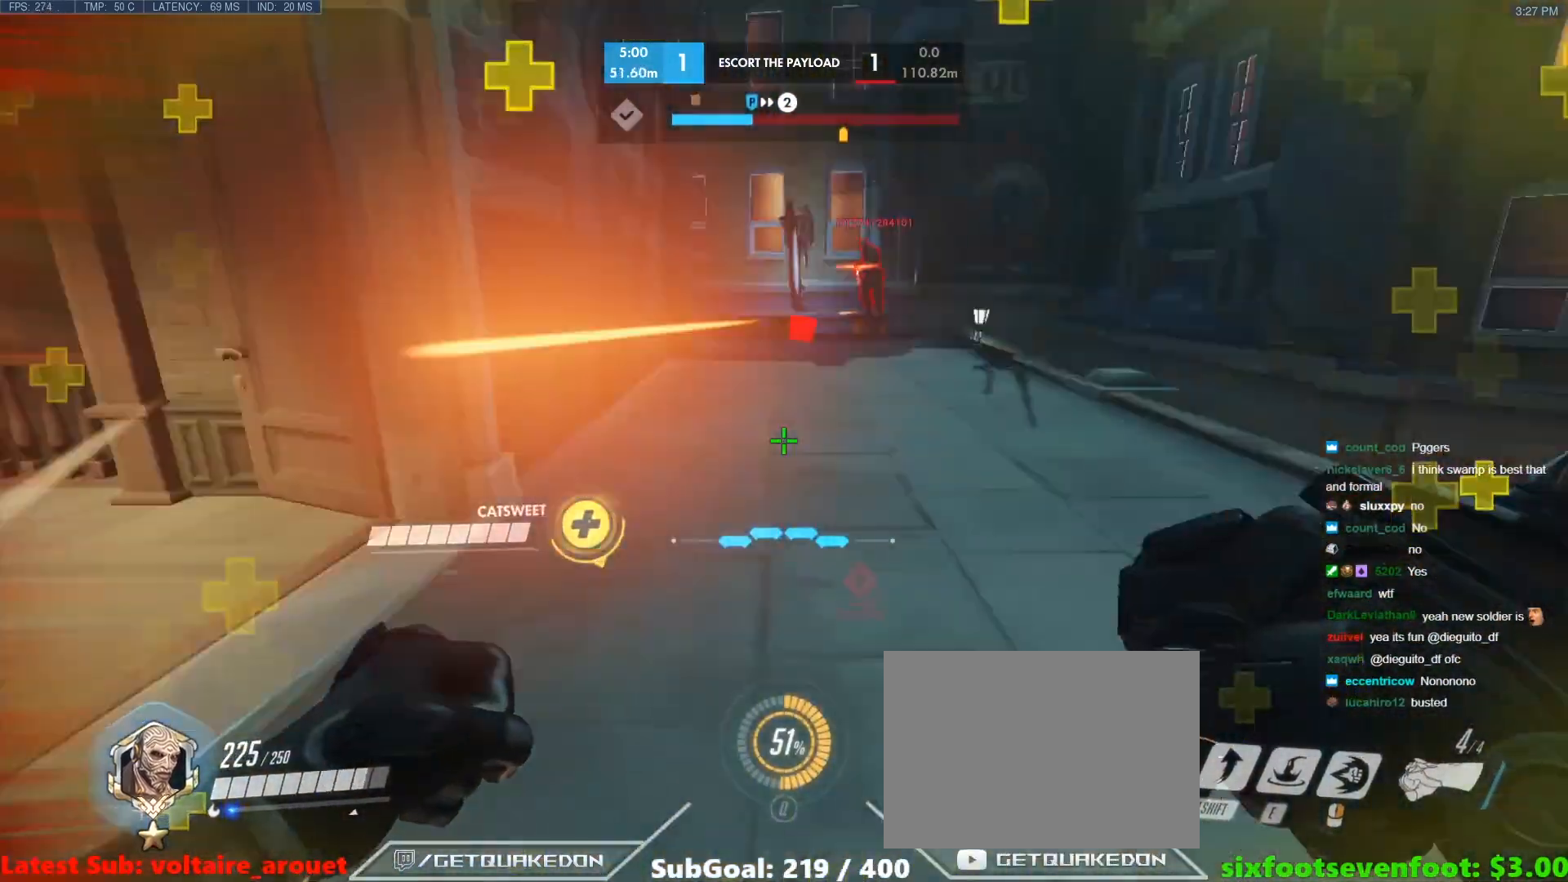
{"keys": ["a"], "events": [[133, "d", "up"], [417, "a", "down"], [467, "w", "up"]]}
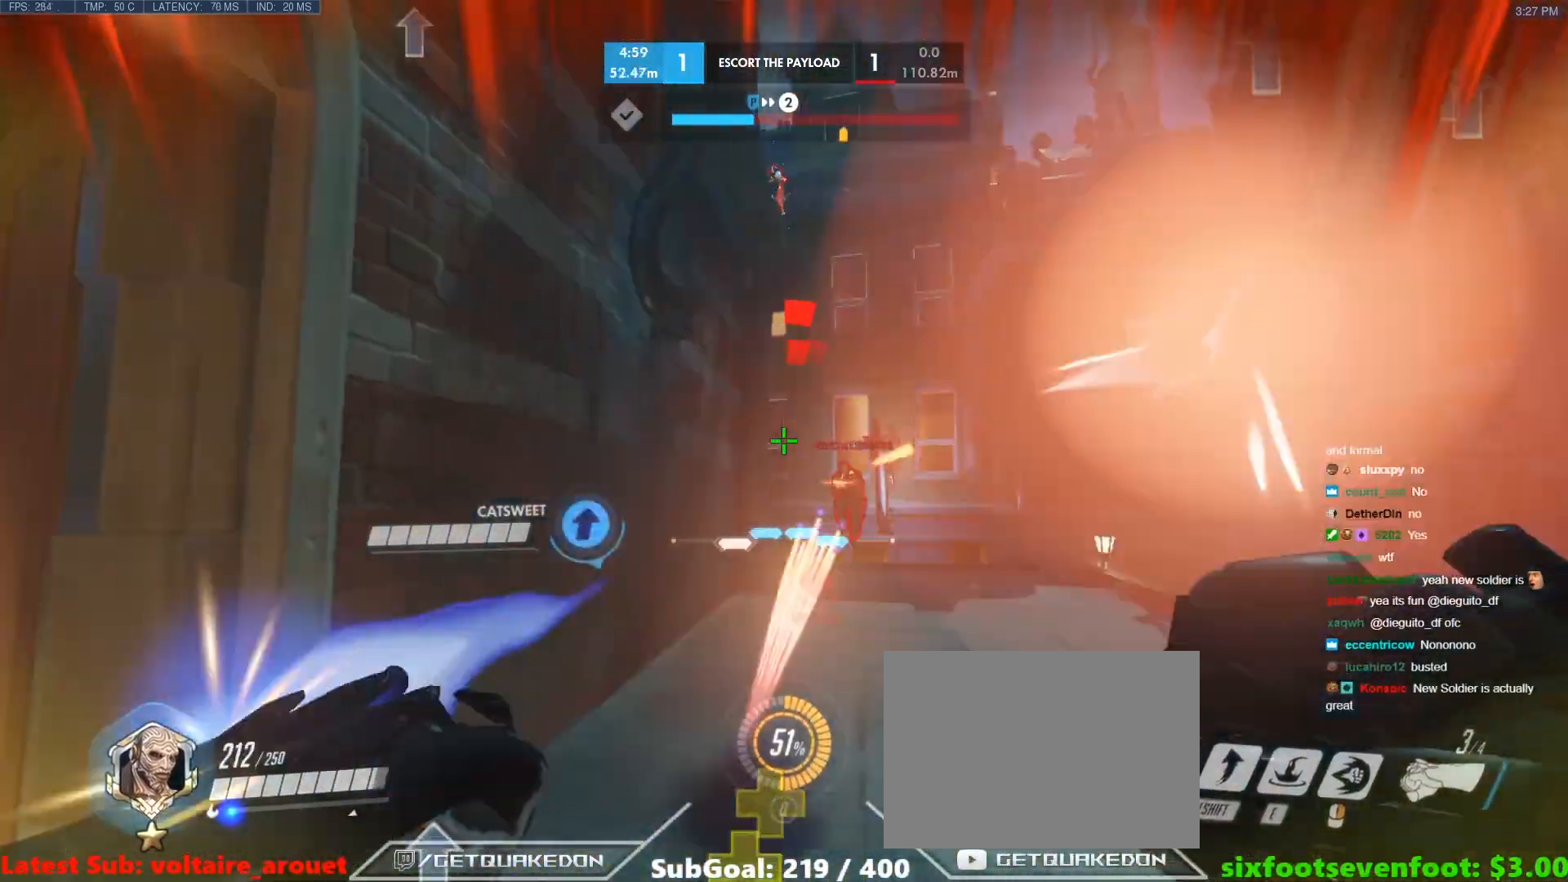
{"keys": ["a", "w"], "events": [[150, "space", "down"], [150, "w", "down"], [283, "space", "up"]]}
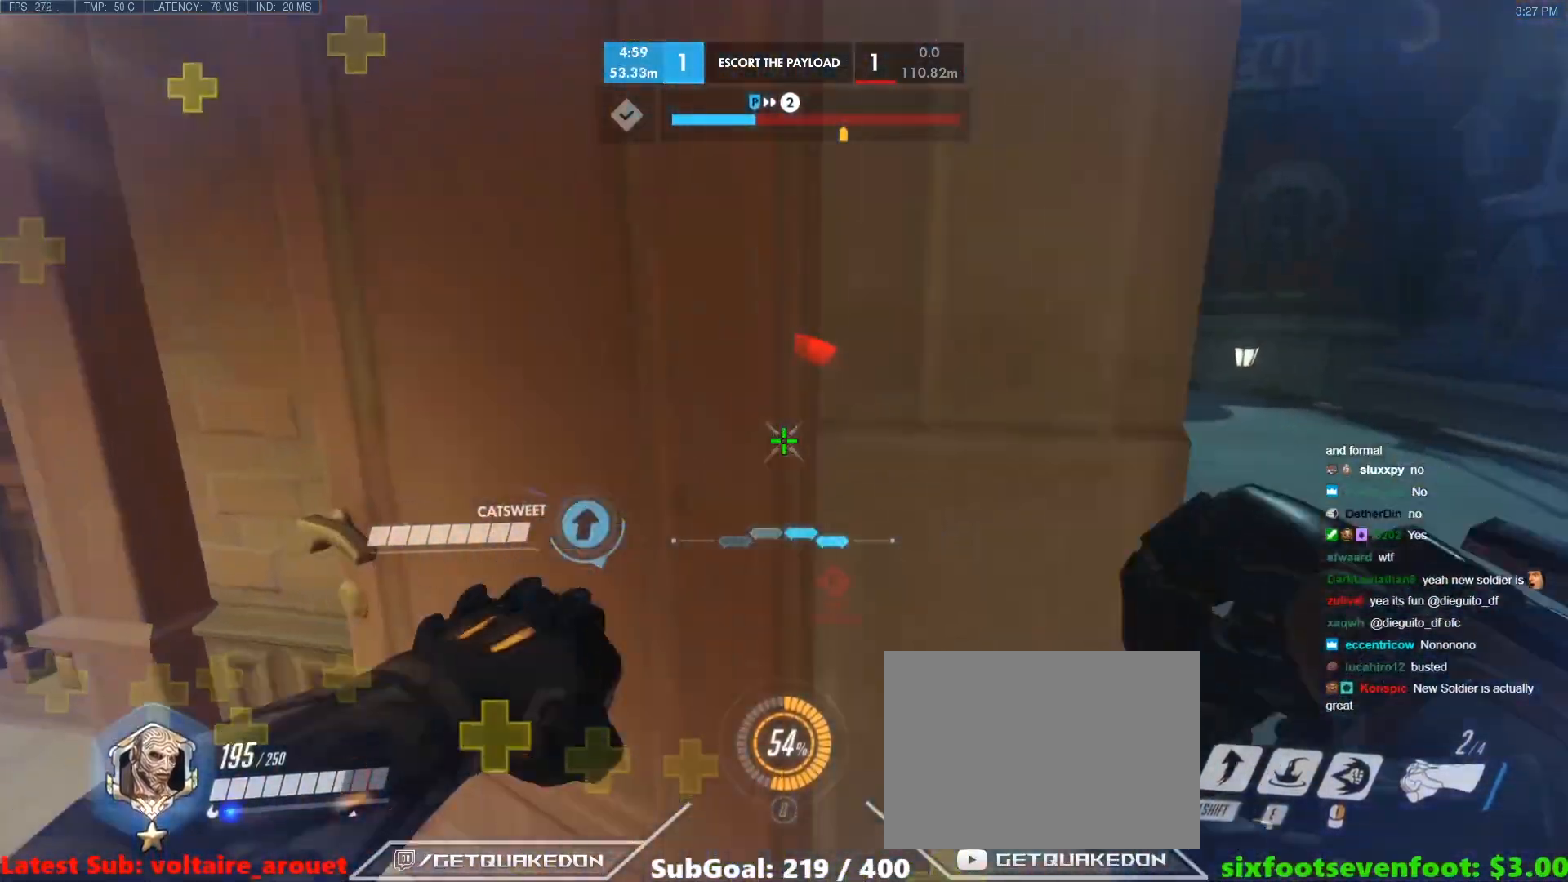
{"keys": ["a", "d", "w"], "events": [[17, "w", "up"], [400, "w", "down"], [483, "d", "down"]]}